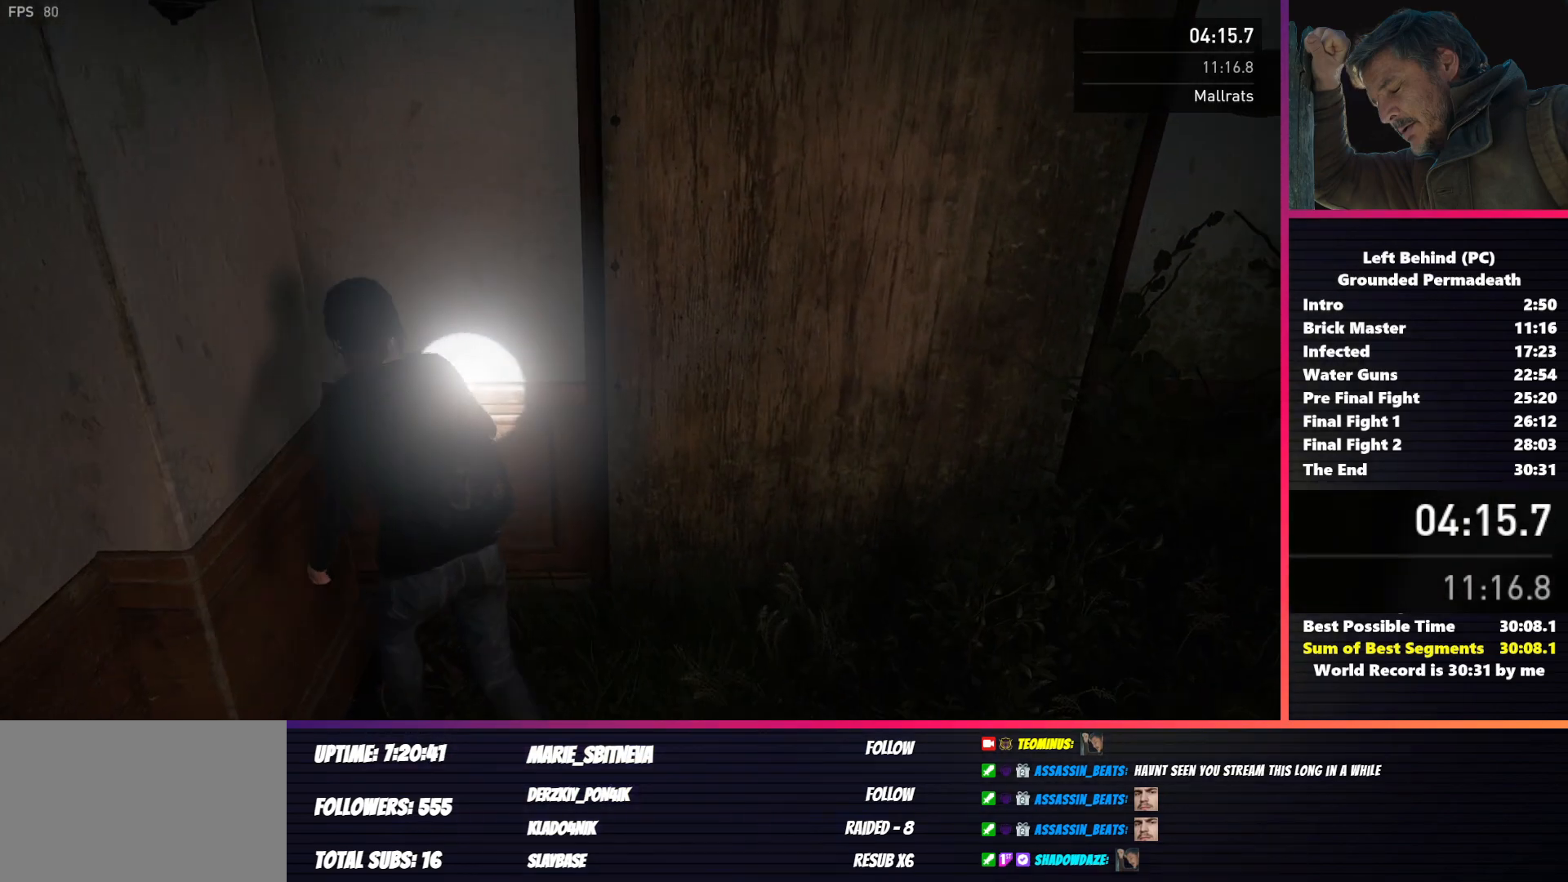
Gameplay with keyboard and mouse; each line is a JSON object with the keys and mouse buttons held at the frame after it. "events" lists presses ("down") and releases ("up") of "1", "2", "3", "4", "5", "a", "alt", "b", "c", "ctrl", "d", "e", "f", "g", "q", "r", "s", "shift", "space", "t", "tab", "v", "w", "x", "z", "mouse_left", "mouse_wheel", "mouse_right", "mouse_mb4" and "mouse_mb5" between this image and that frame as [ms after this image, input, new state], when the widget could be followed in between. "mouse_left", "mouse_wheel", "mouse_right", "mouse_mb4", "mouse_mb5" = the "left", "wheel", "right", "mb4", "mb5" buttons of the "mouse" list. No other keys are recorded. "wheel" means that the mouse wheel is clicked or scrolled. Mouse movement is not recorded.
{"keys": ["a", "shift", "w"], "mouse": [], "events": []}
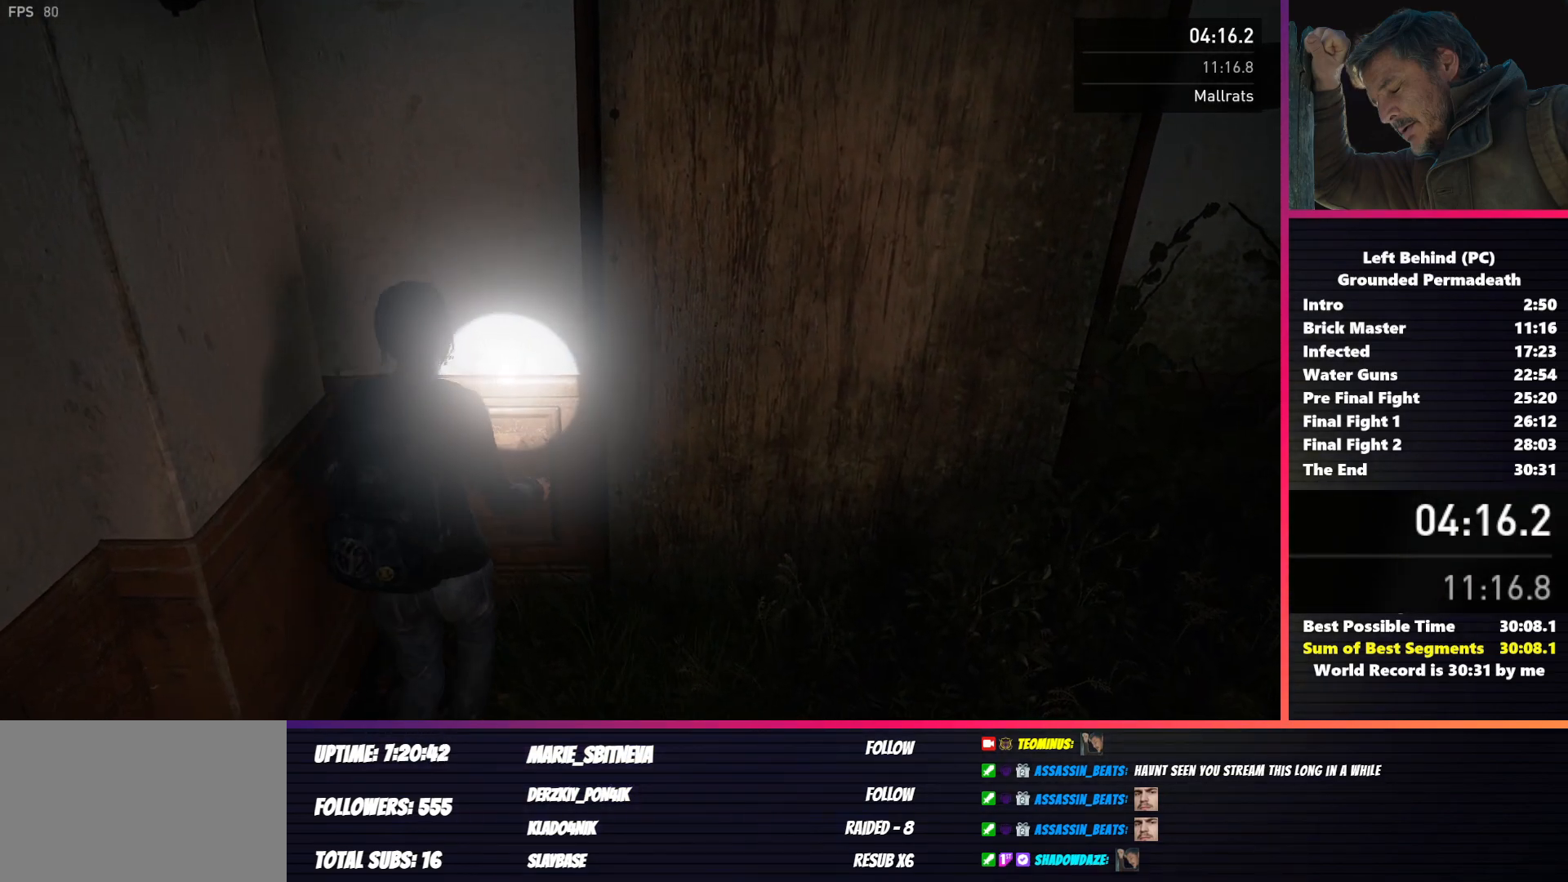
{"keys": ["a", "shift", "w"], "mouse": [], "events": []}
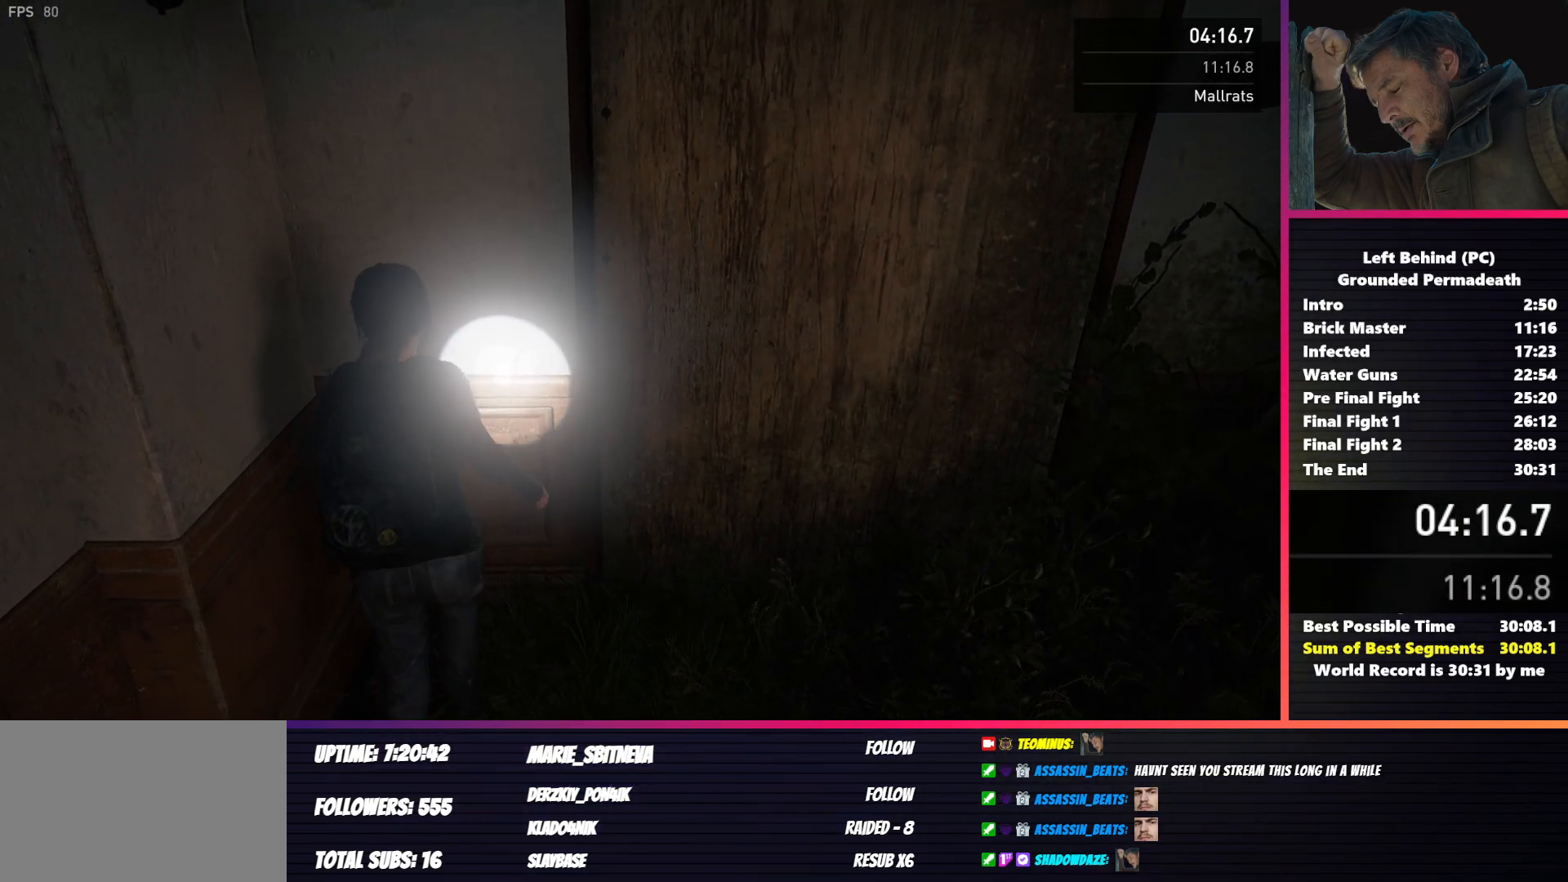
{"keys": ["a", "shift", "w"], "mouse": [], "events": []}
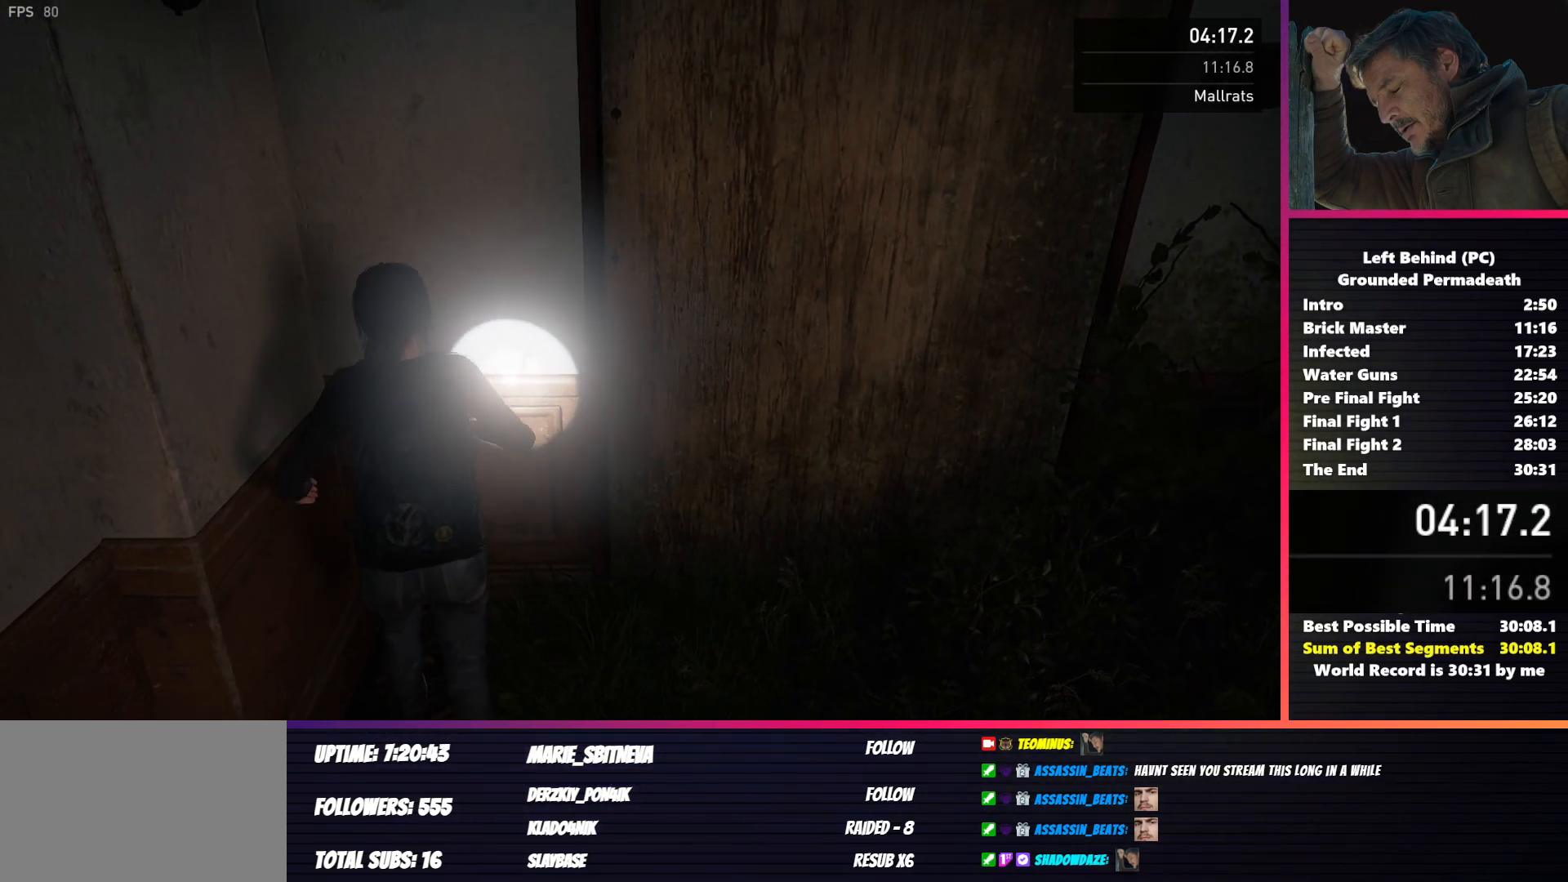
{"keys": ["a", "shift", "w"], "mouse": [], "events": []}
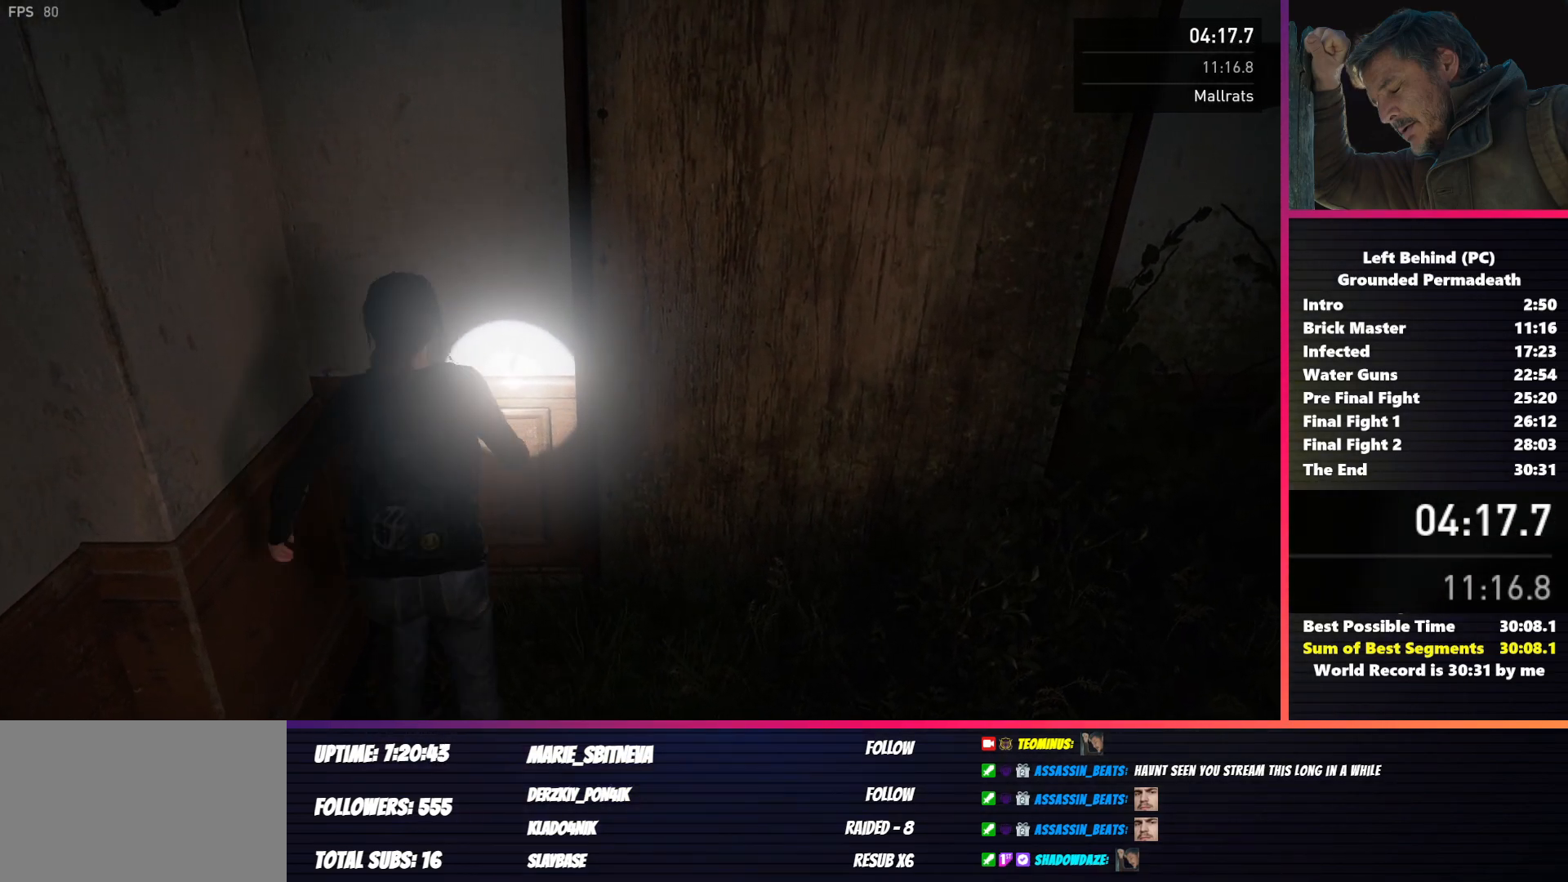
{"keys": ["a", "shift", "w"], "mouse": [], "events": []}
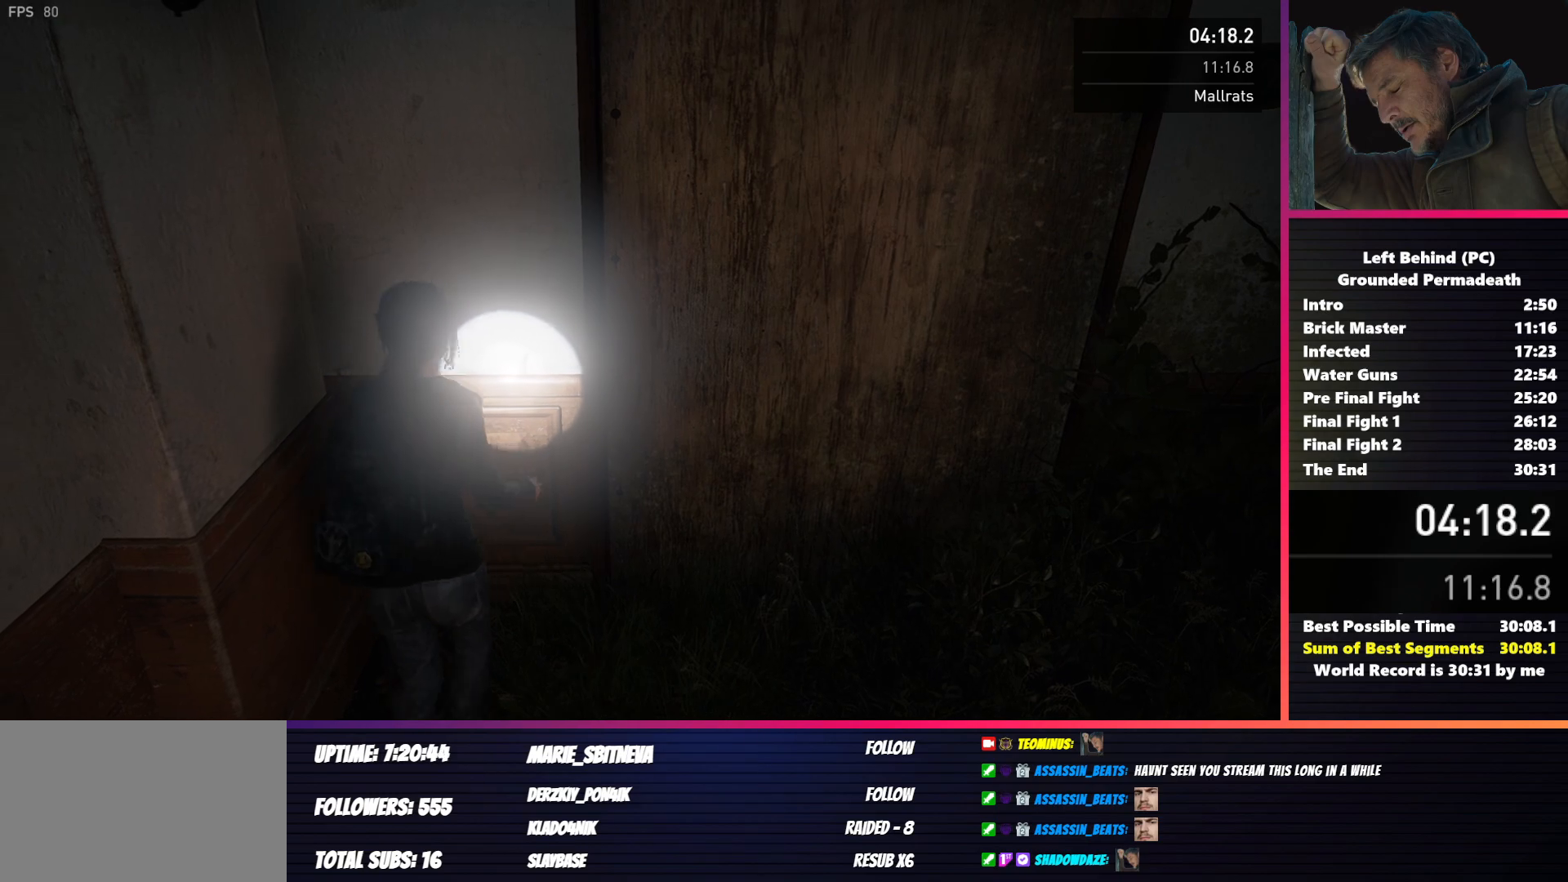
{"keys": ["a", "shift", "w"], "mouse": [], "events": []}
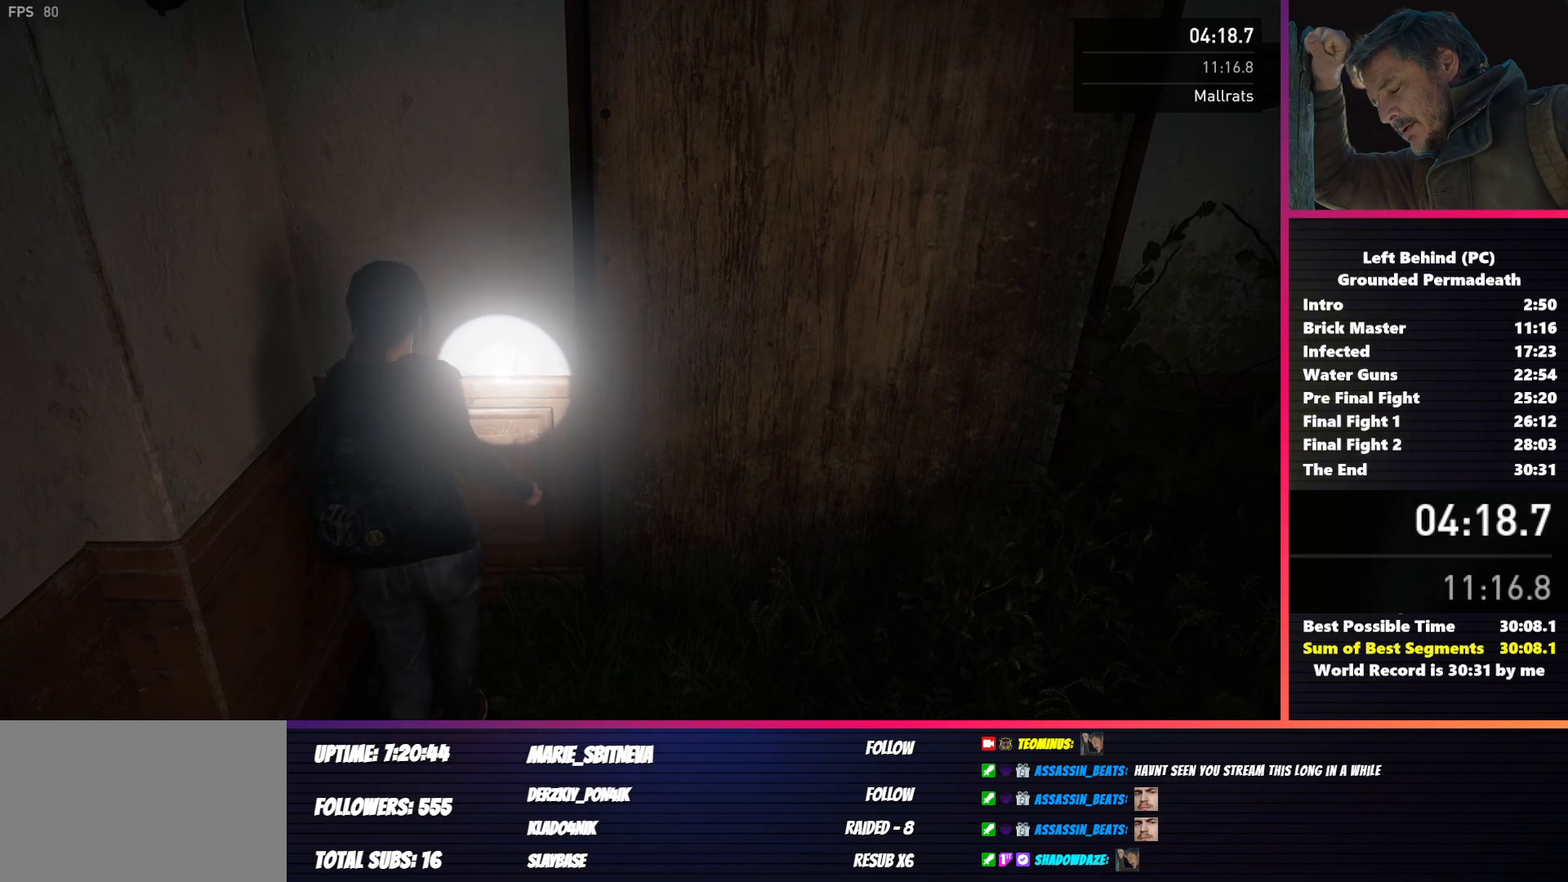
{"keys": ["a", "shift", "w"], "mouse": [], "events": []}
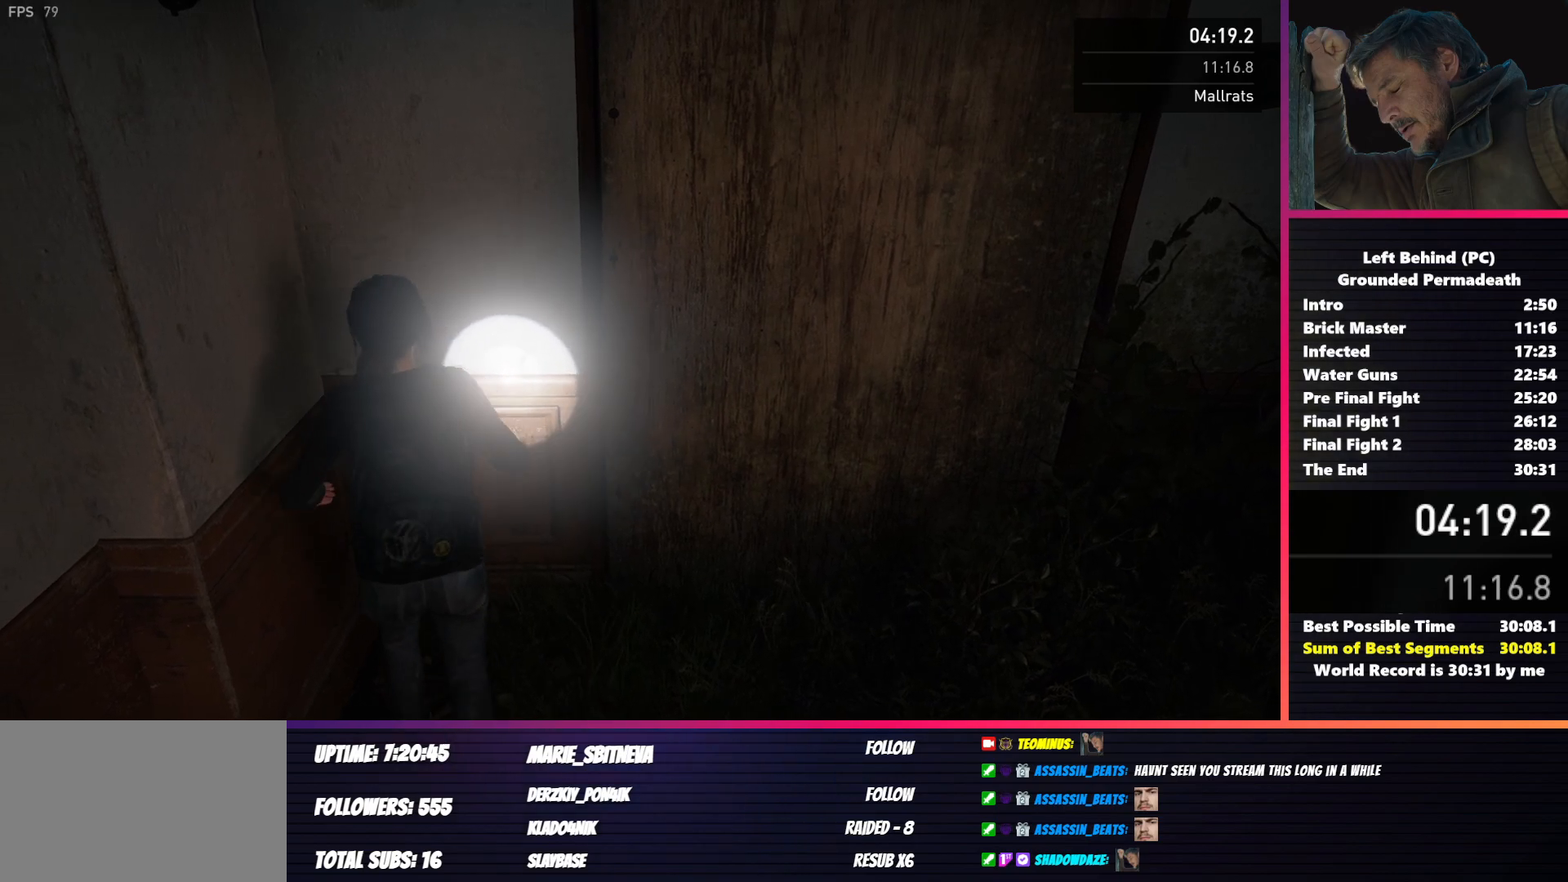
{"keys": ["a", "shift", "w"], "mouse": [], "events": []}
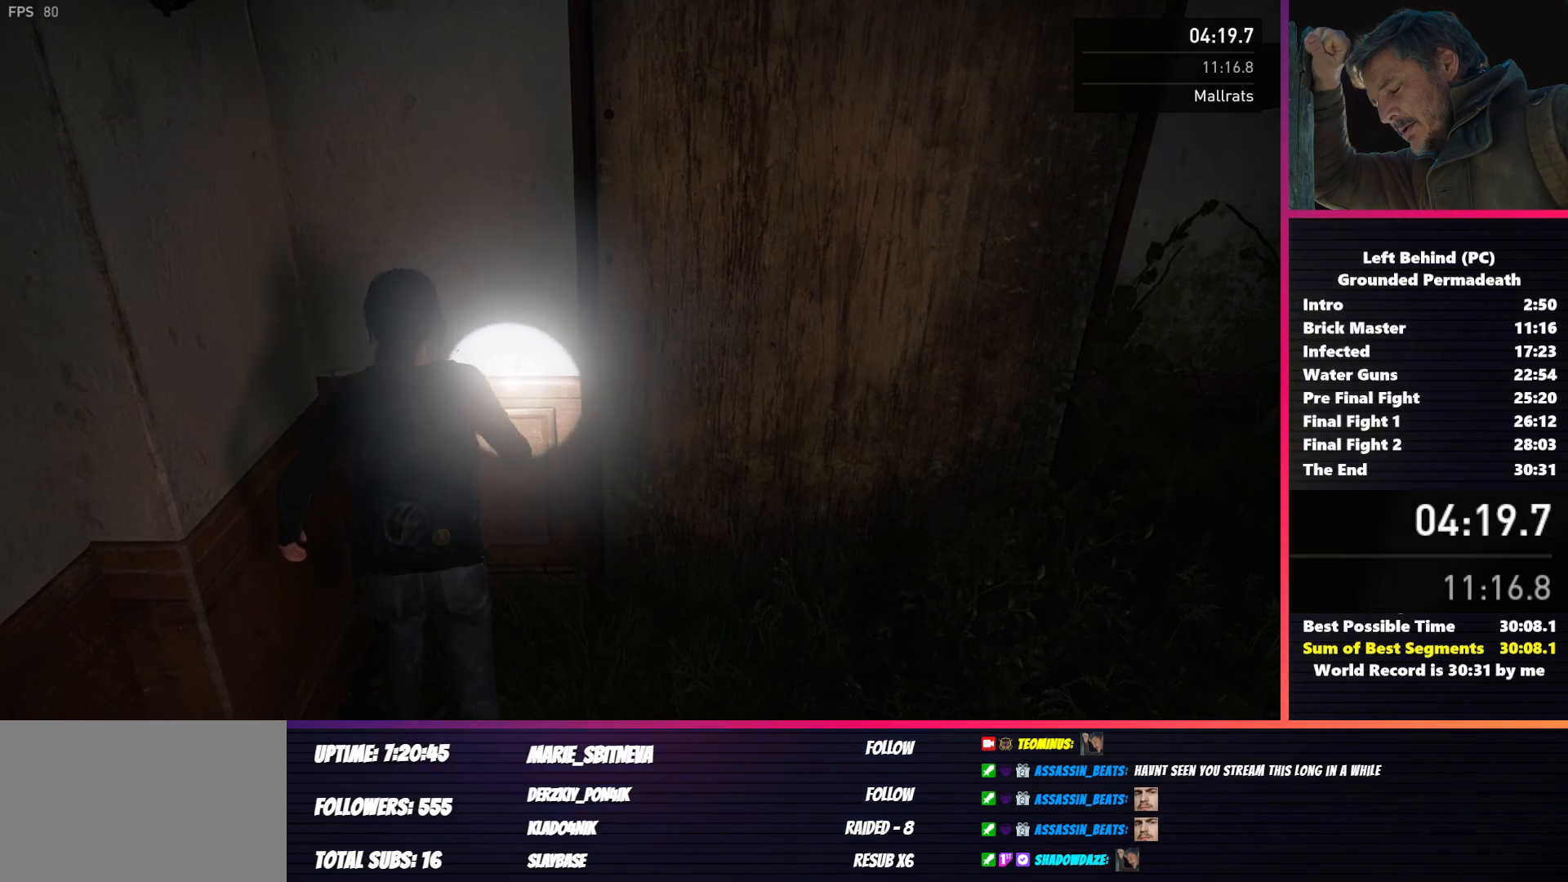
{"keys": ["a", "shift", "w"], "mouse": [], "events": []}
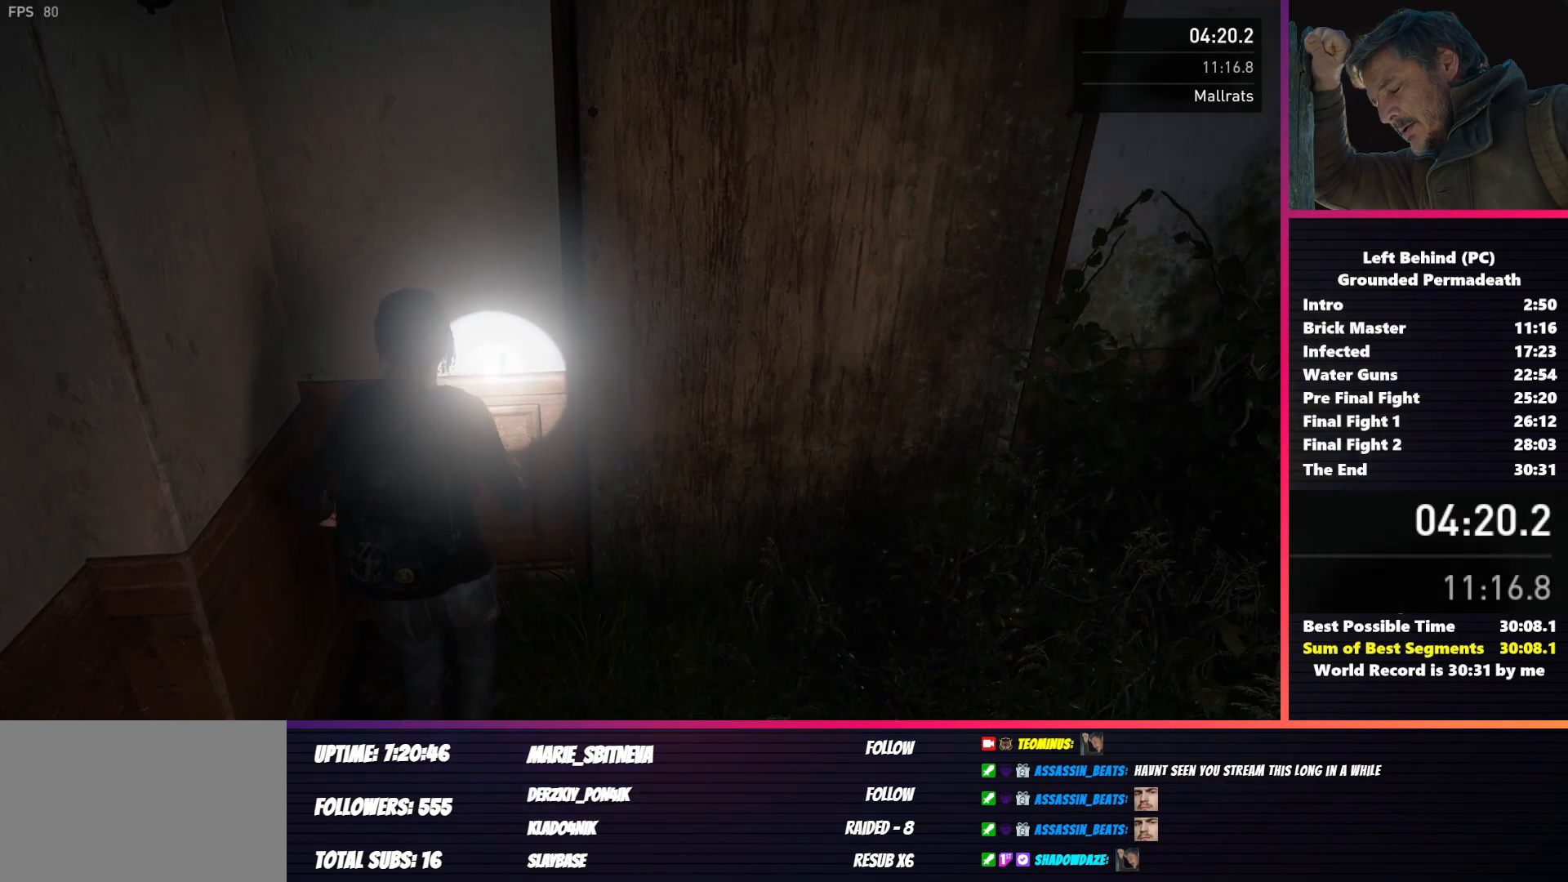
{"keys": ["d", "shift"], "mouse": [], "events": [[17, "d", "down"], [33, "a", "up"], [50, "w", "up"]]}
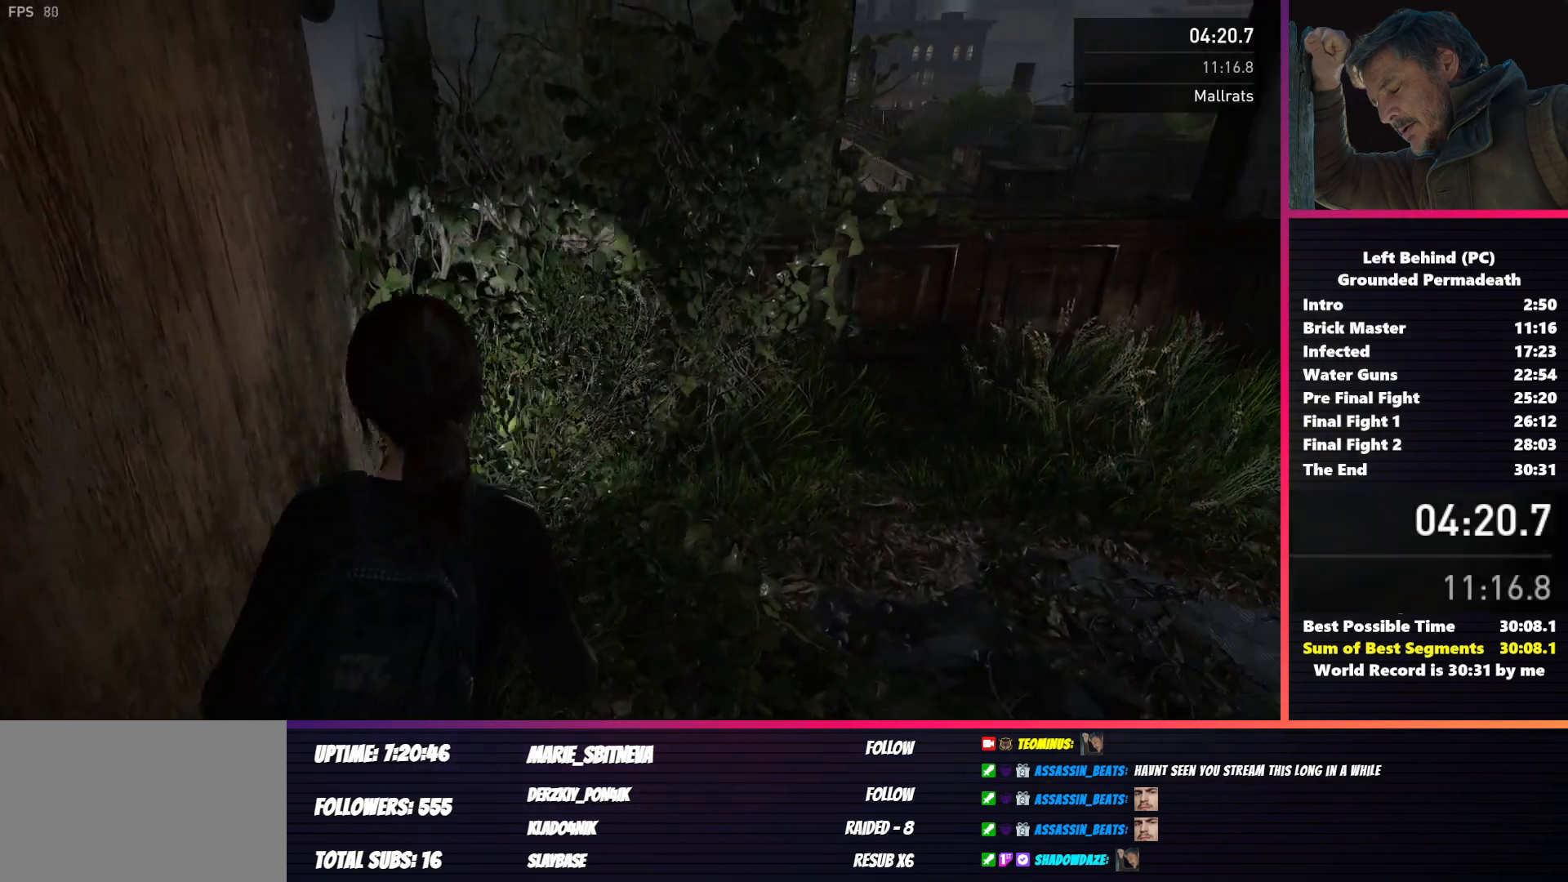
{"keys": ["shift"], "mouse": [], "events": [[117, "w", "down"], [300, "w", "up"], [333, "d", "up"]]}
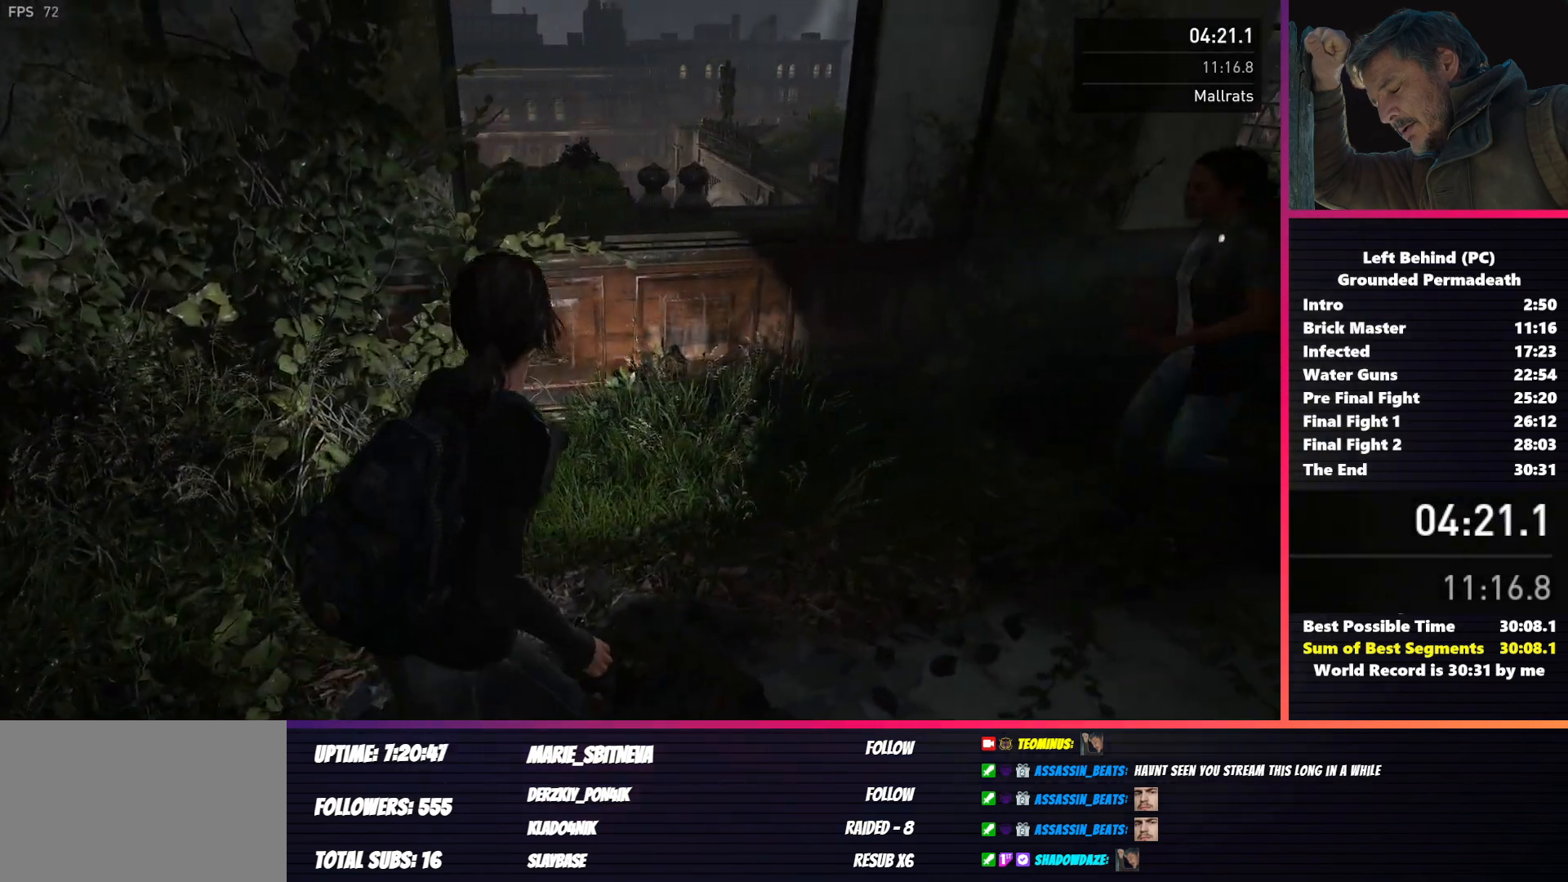
{"keys": ["shift"], "mouse": [], "events": []}
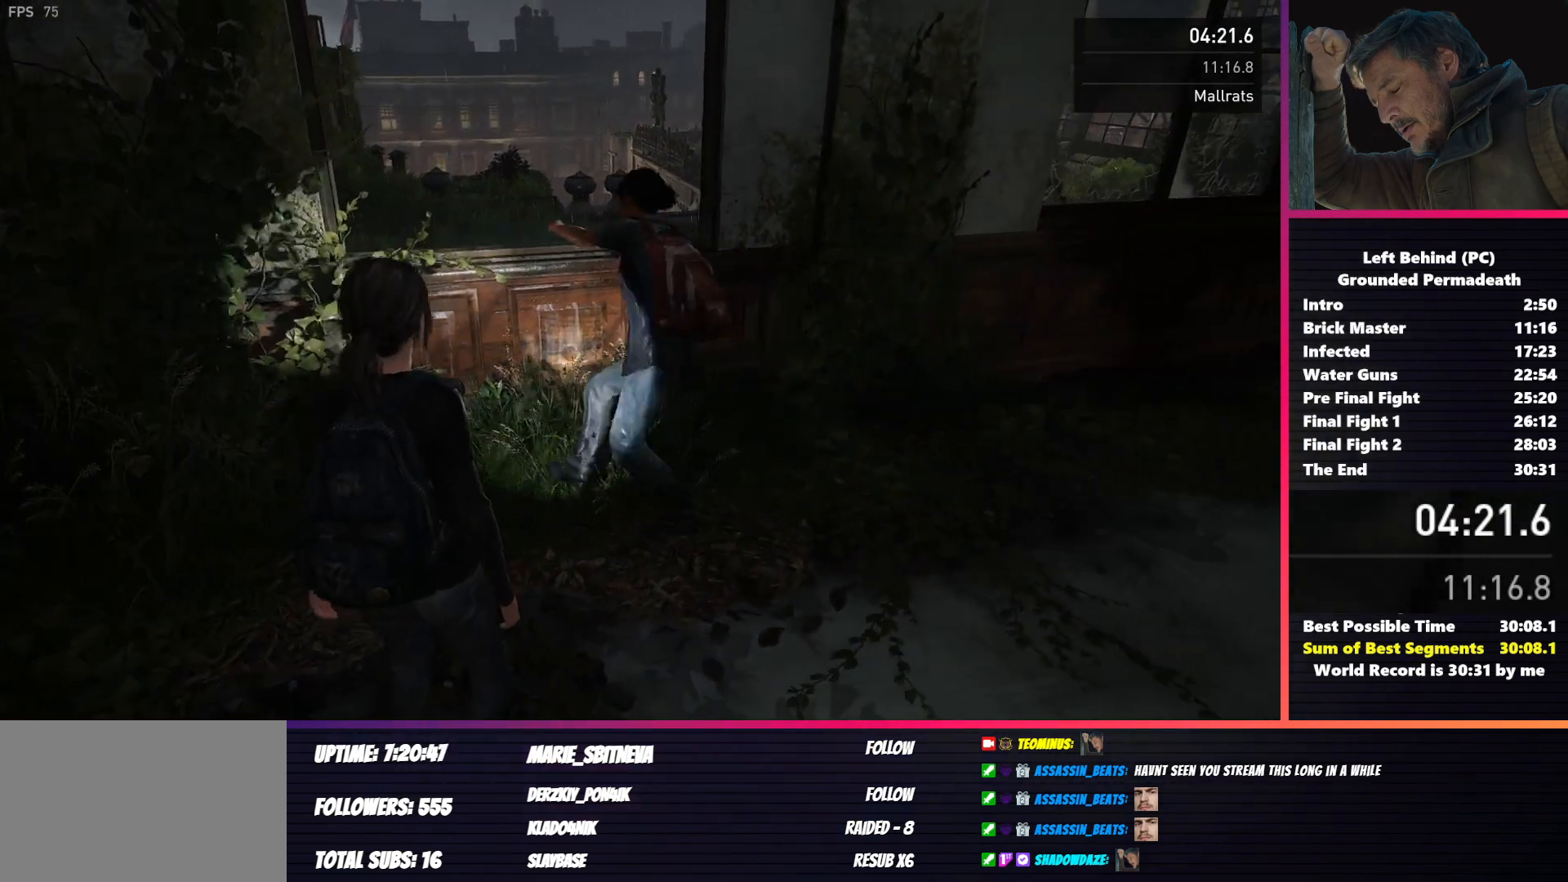
{"keys": ["shift"], "mouse": [], "events": []}
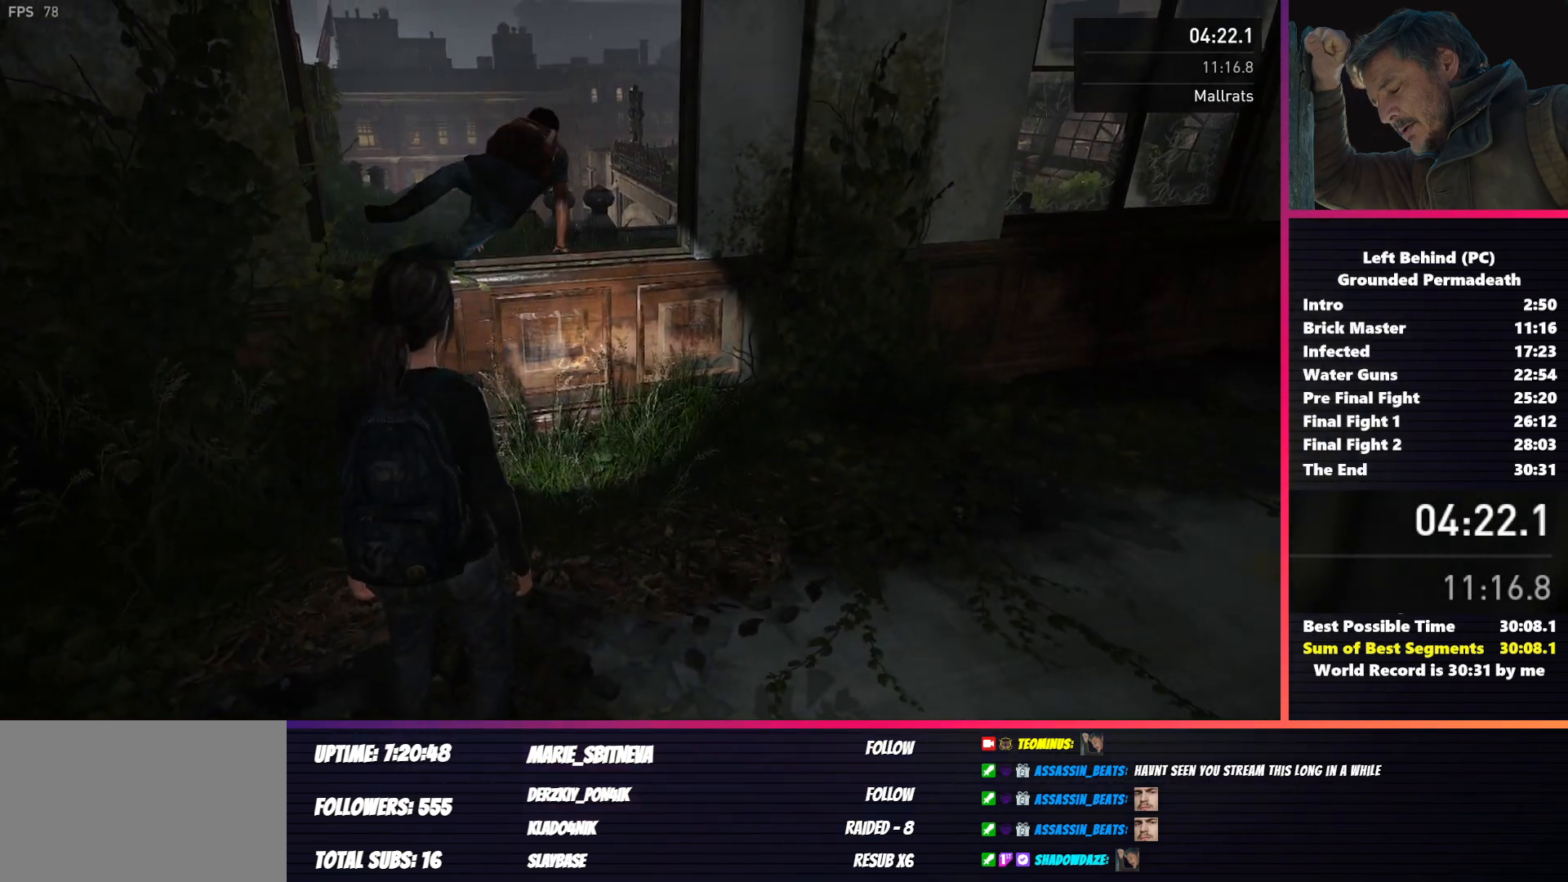
{"keys": ["shift"], "mouse": [], "events": []}
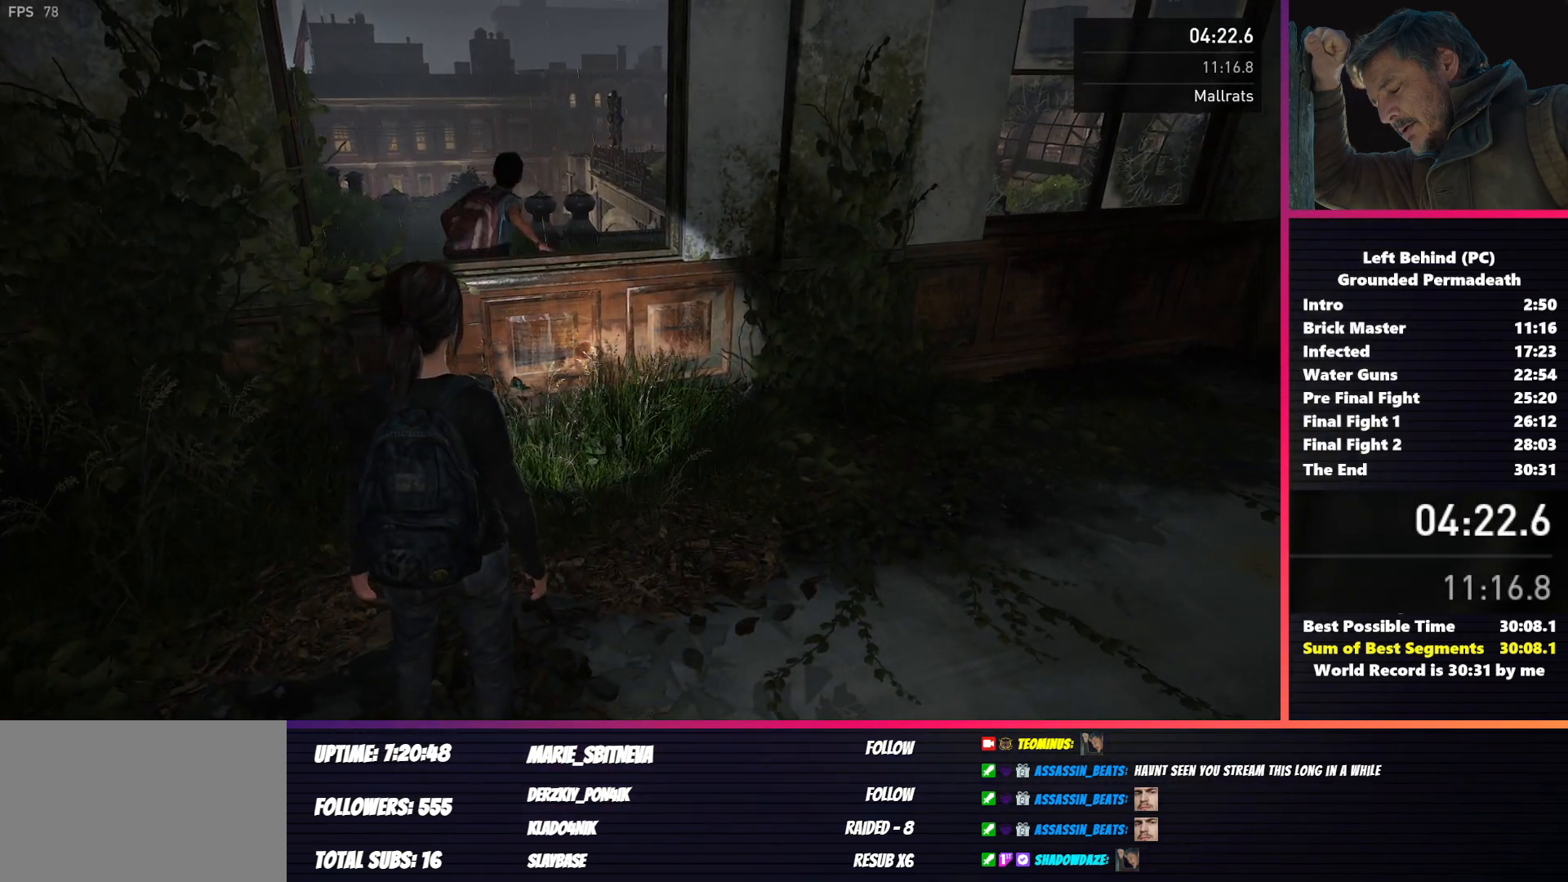
{"keys": ["shift", "space", "w"], "mouse": [], "events": [[50, "w", "down"], [383, "space", "down"]]}
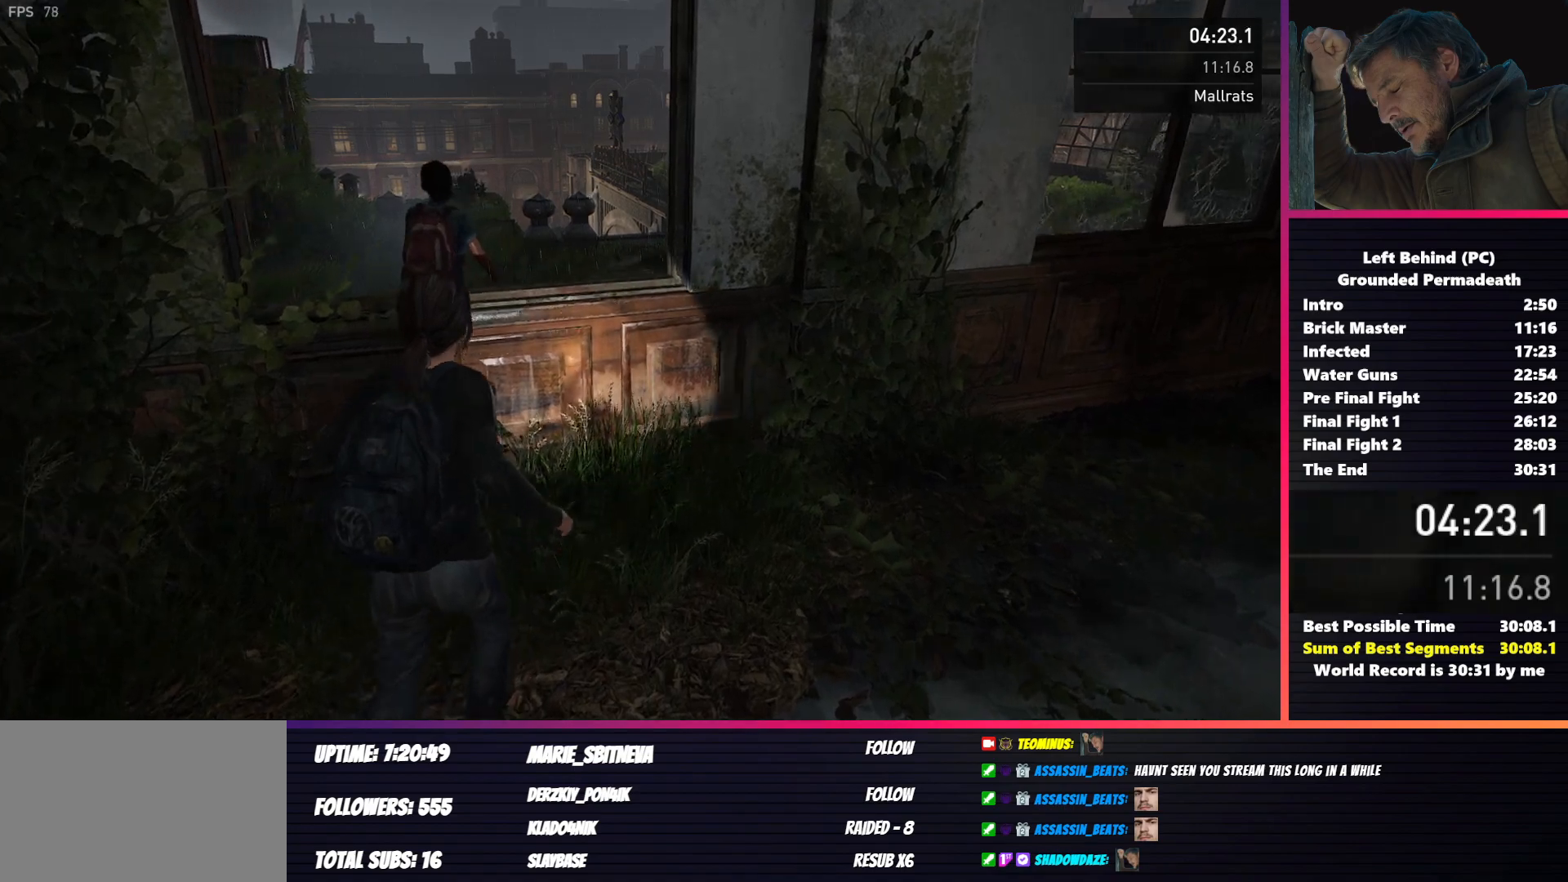
{"keys": ["shift", "w"], "mouse": [], "events": [[17, "space", "up"]]}
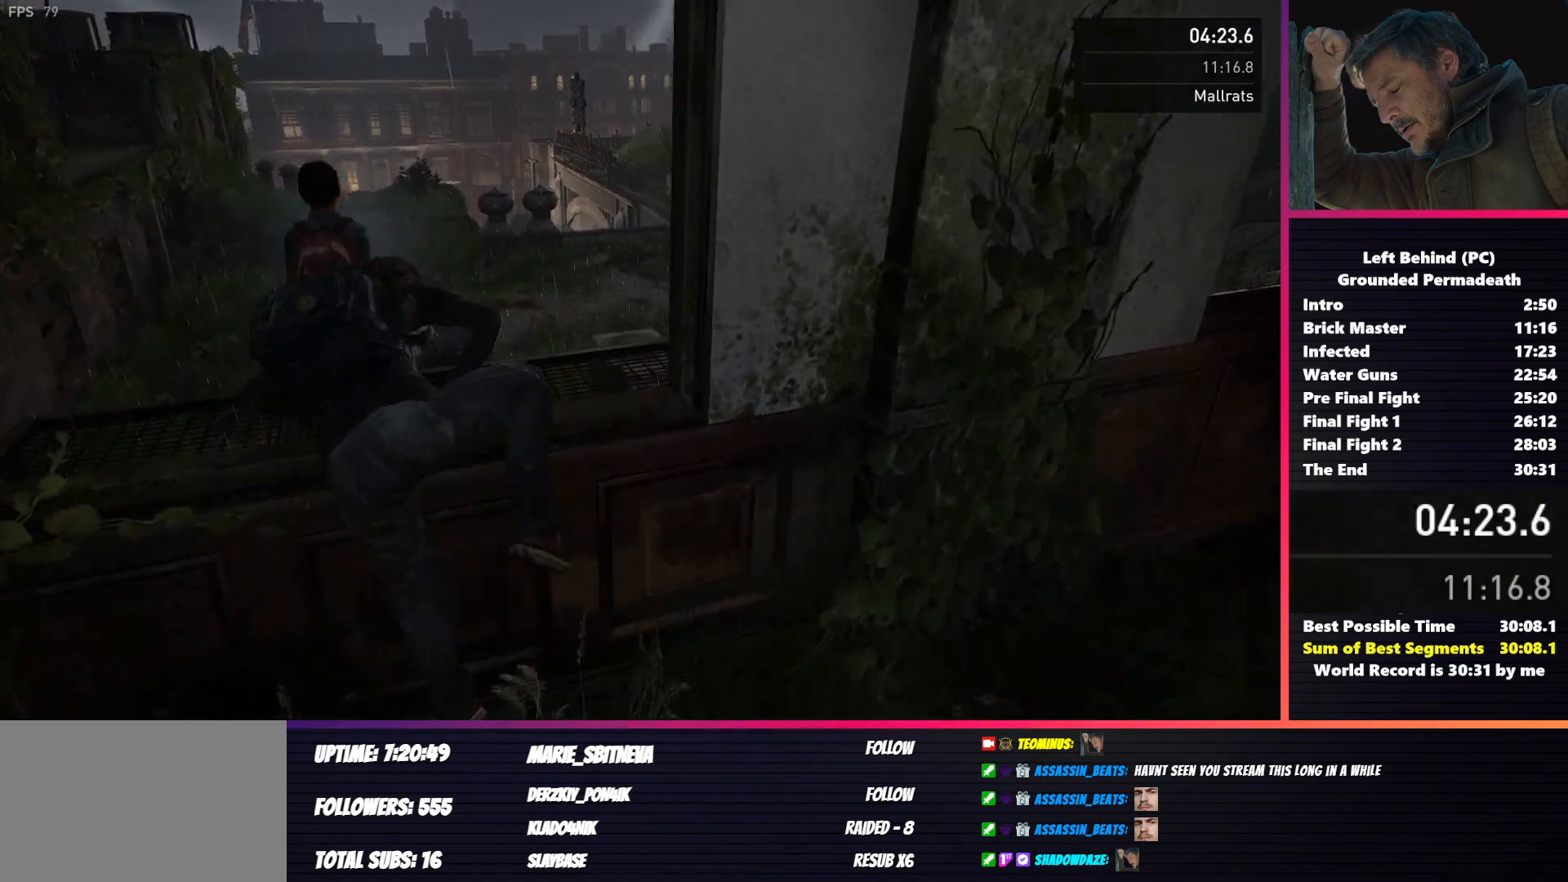
{"keys": ["shift", "w"], "mouse": [], "events": []}
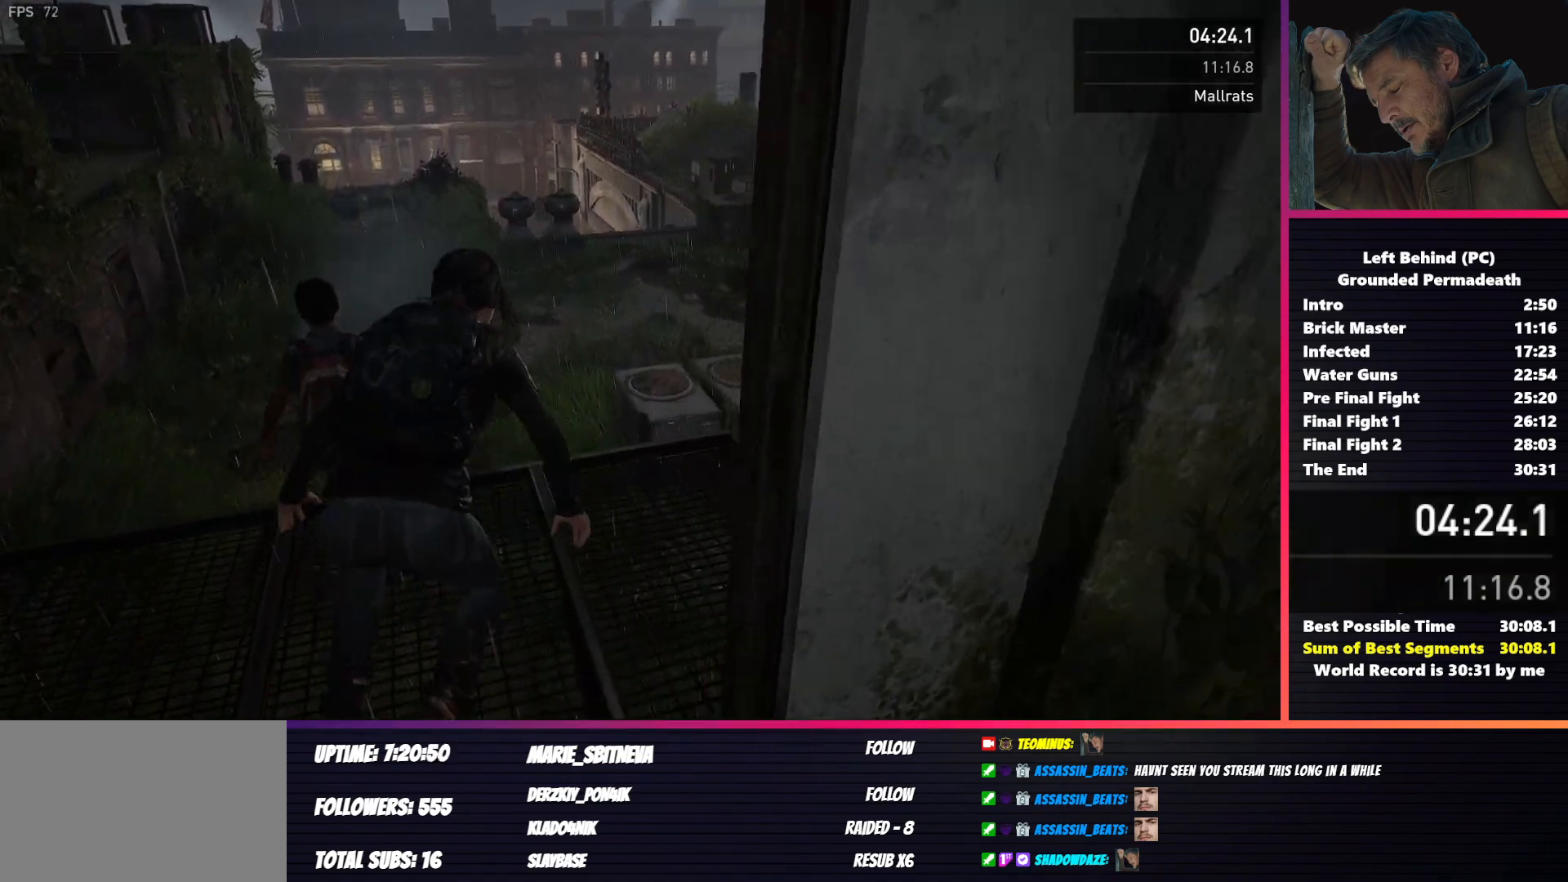
{"keys": ["shift", "w"], "mouse": [], "events": []}
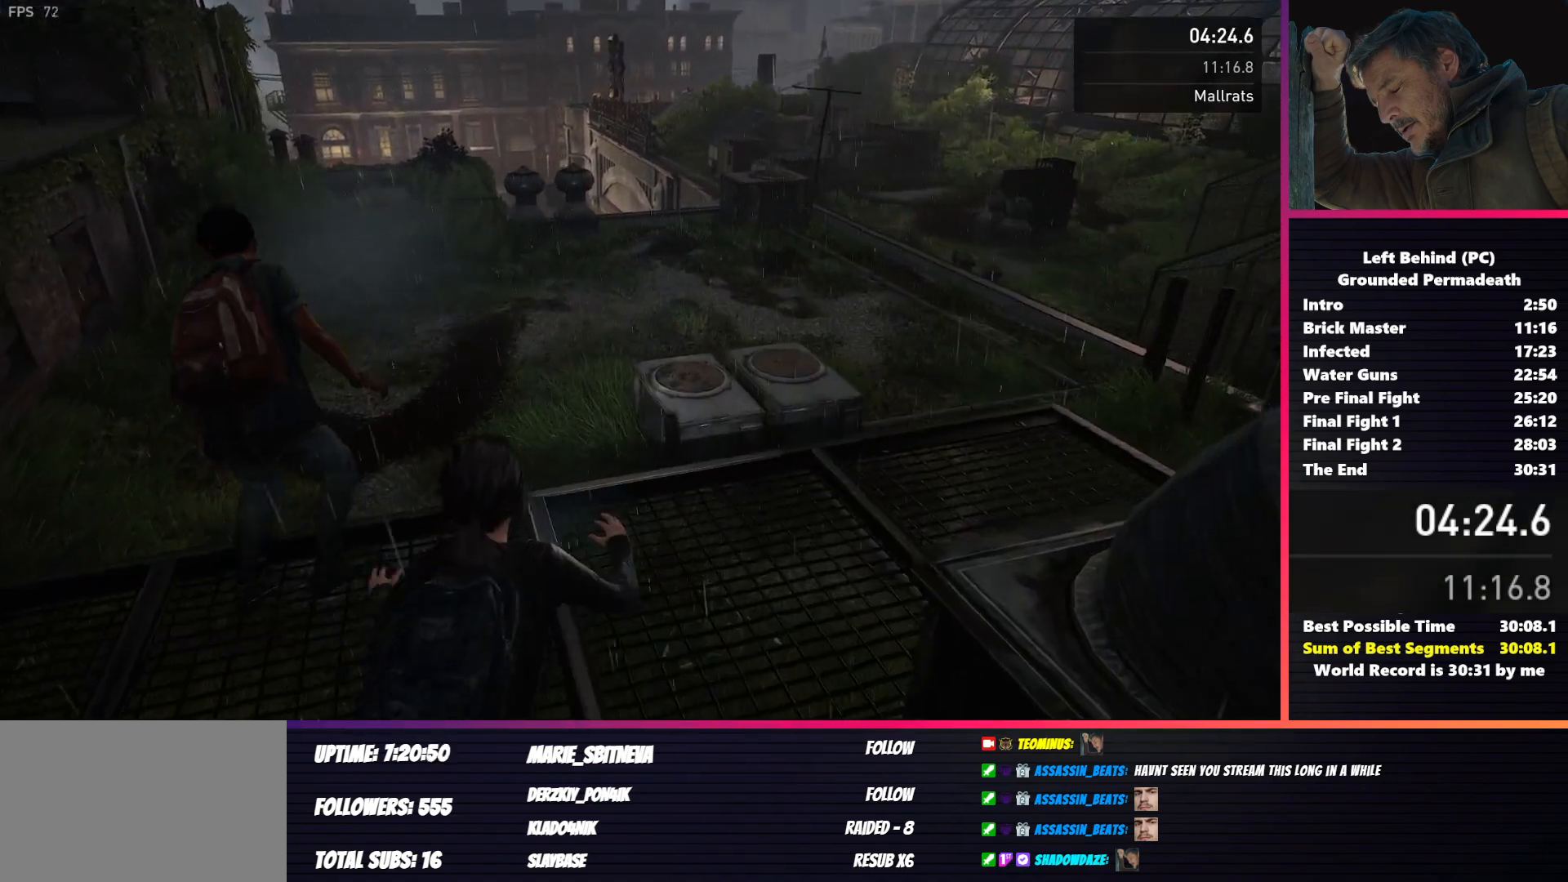
{"keys": ["shift", "w"], "mouse": [], "events": []}
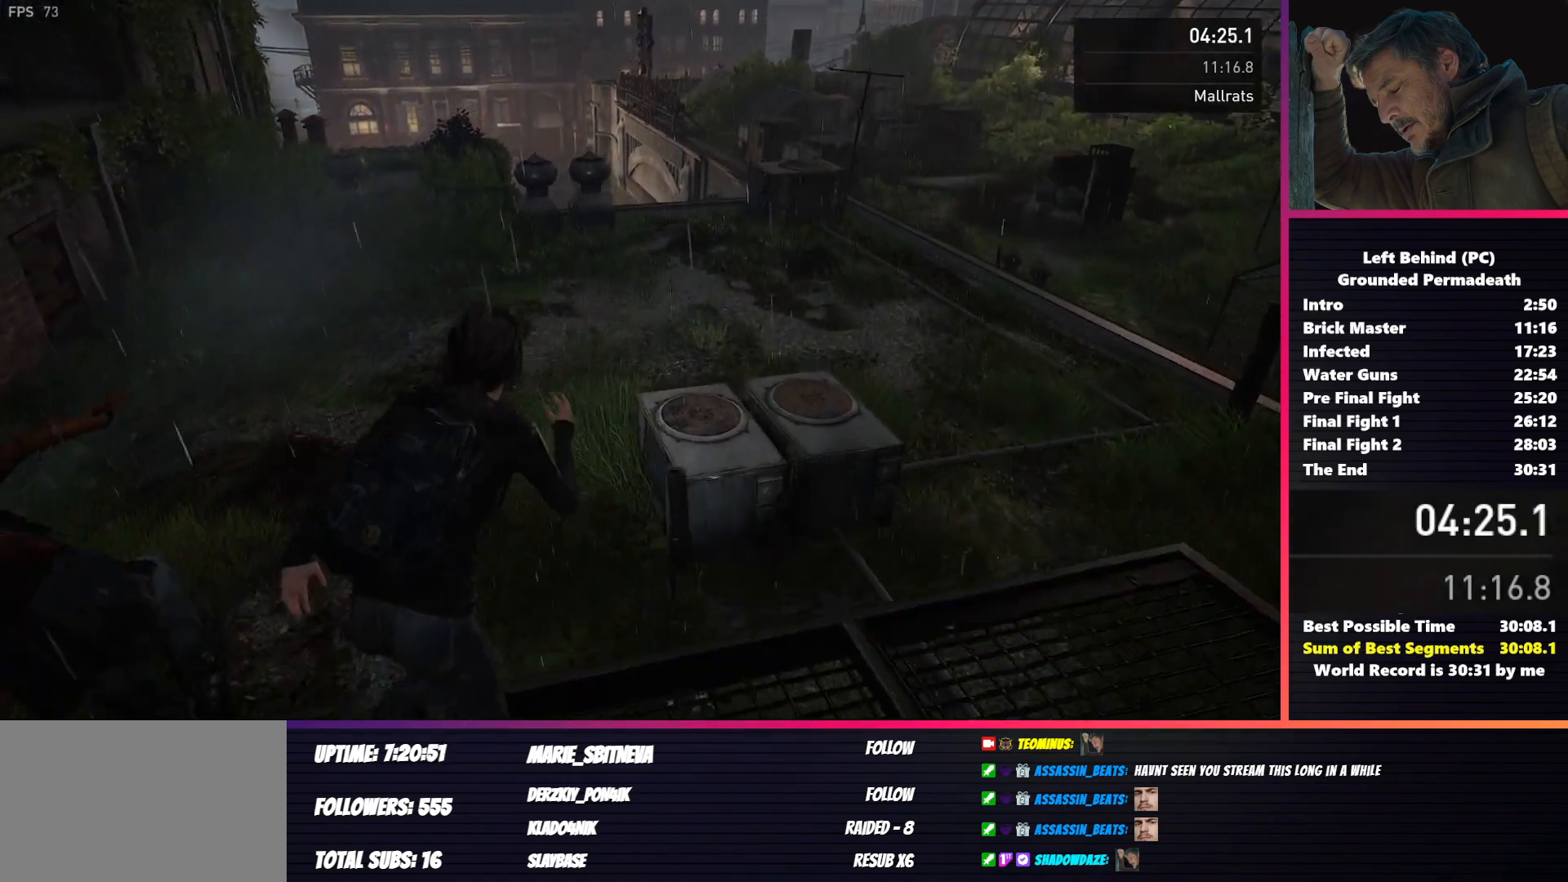
{"keys": ["shift", "w"], "mouse": [], "events": []}
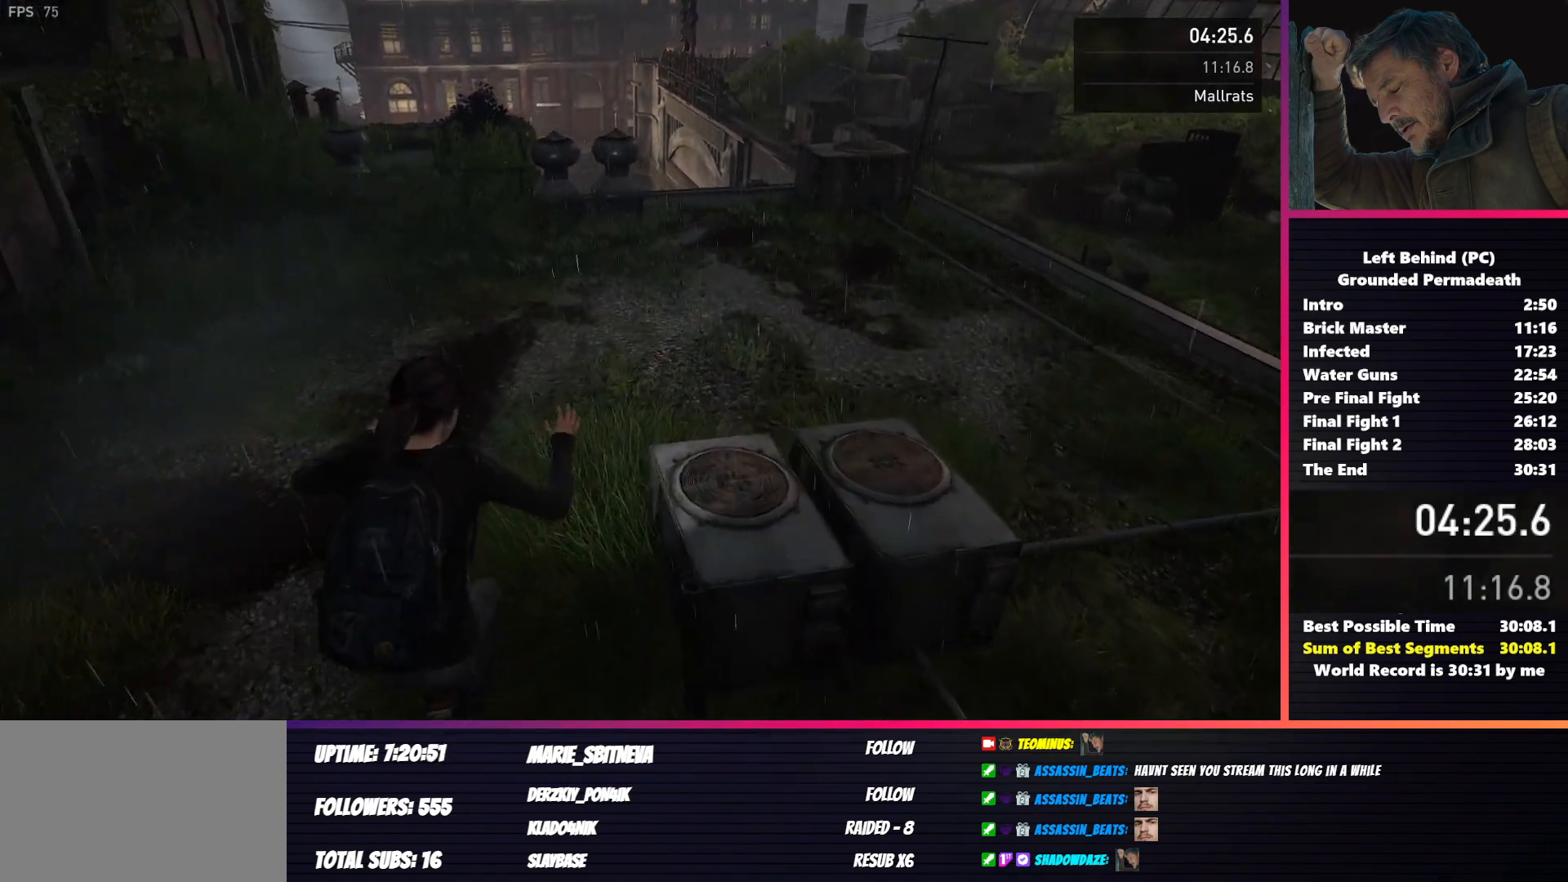
{"keys": ["shift", "w"], "mouse": [], "events": []}
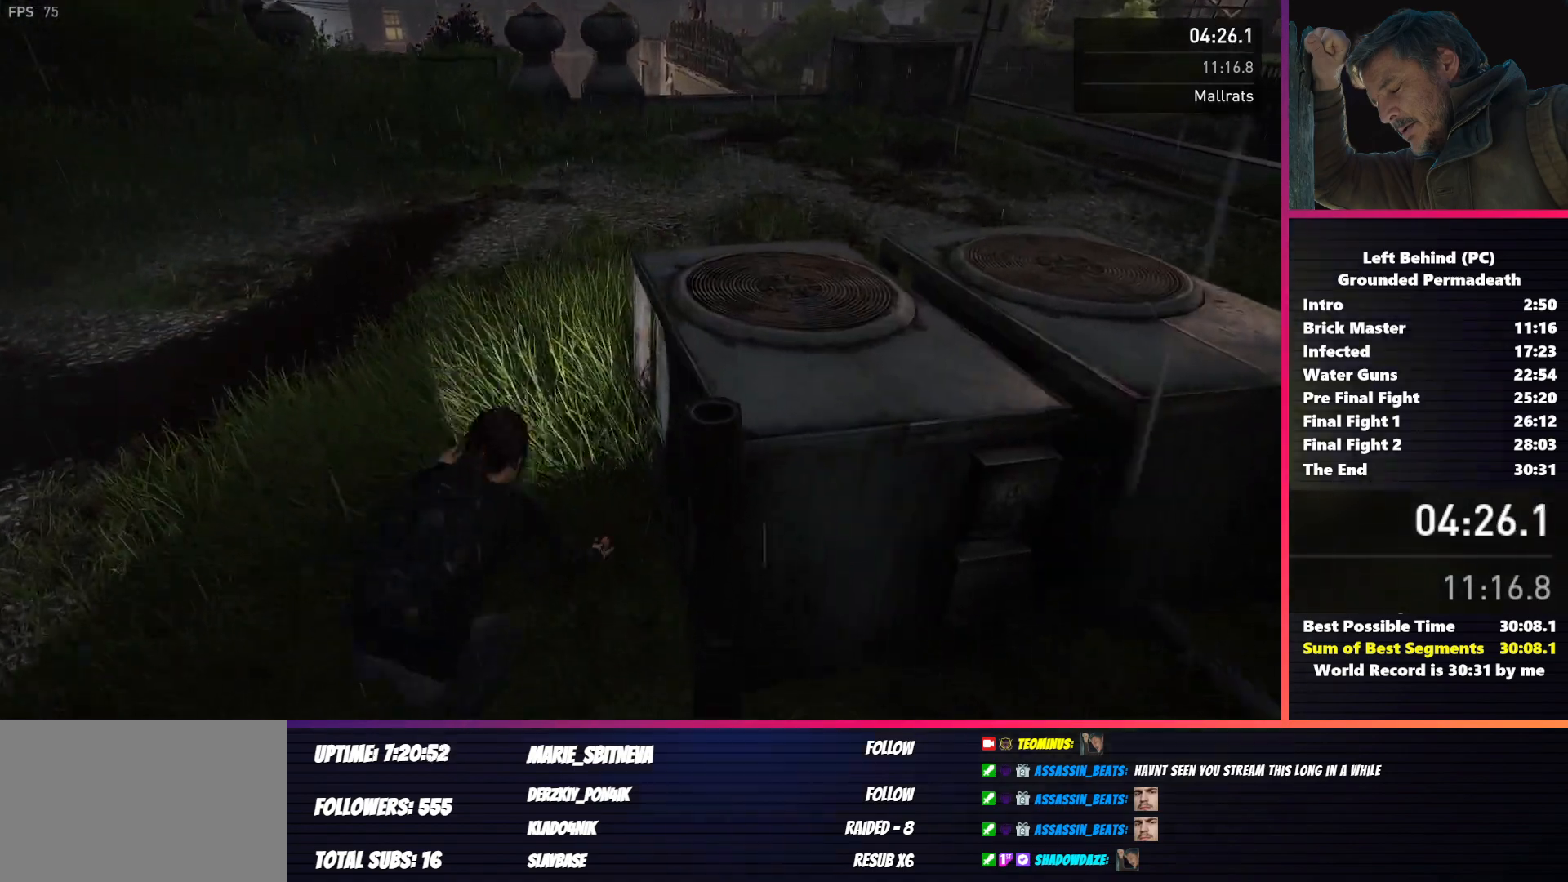
{"keys": ["shift", "w"], "mouse": [], "events": []}
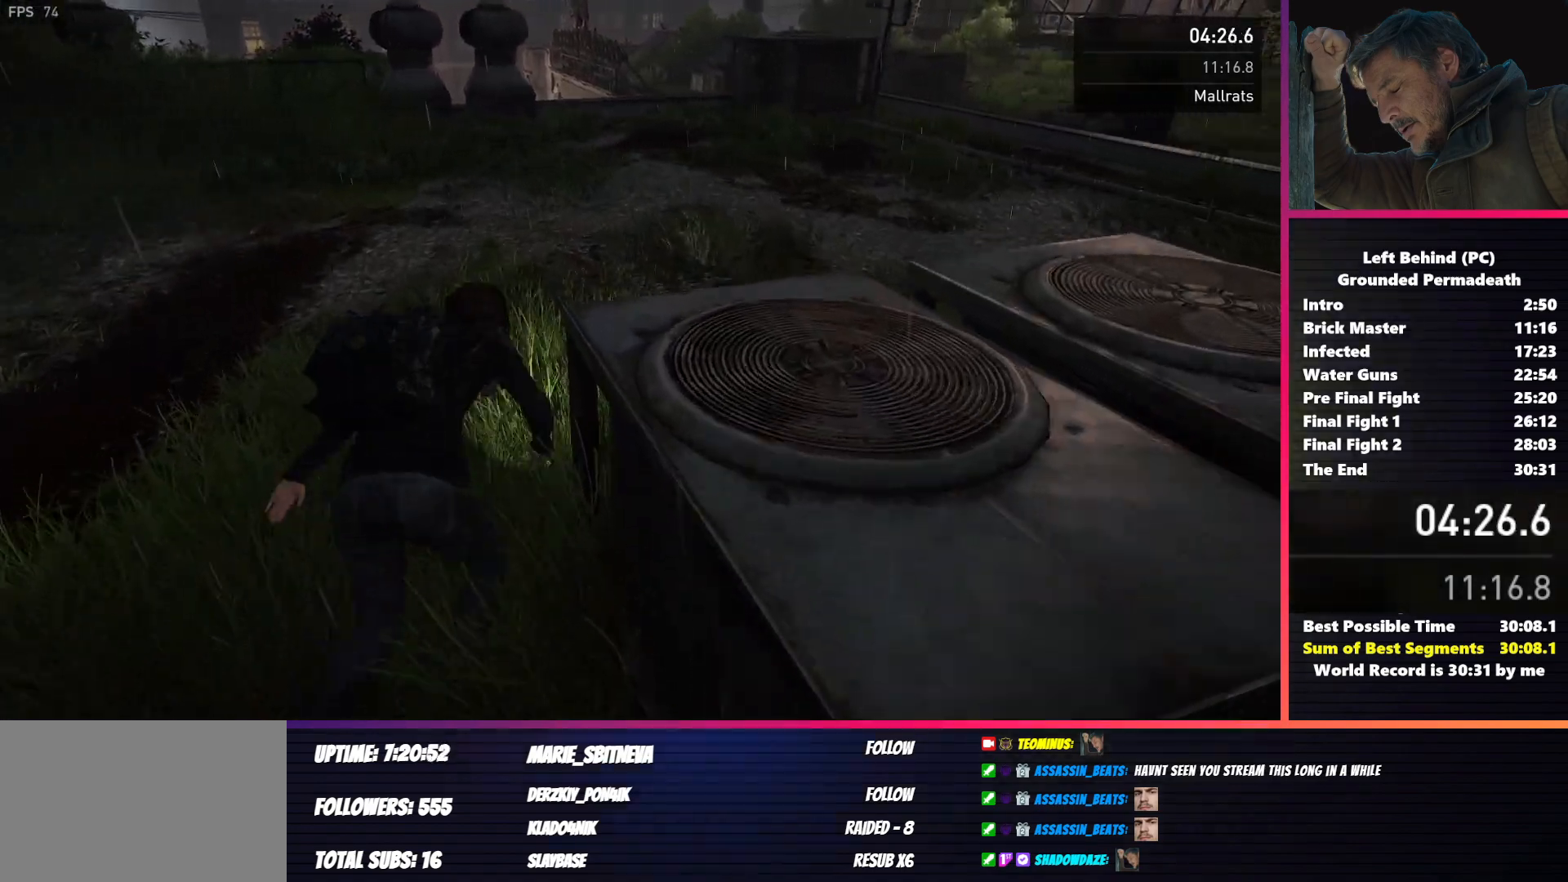
{"keys": ["shift", "w"], "mouse": [], "events": []}
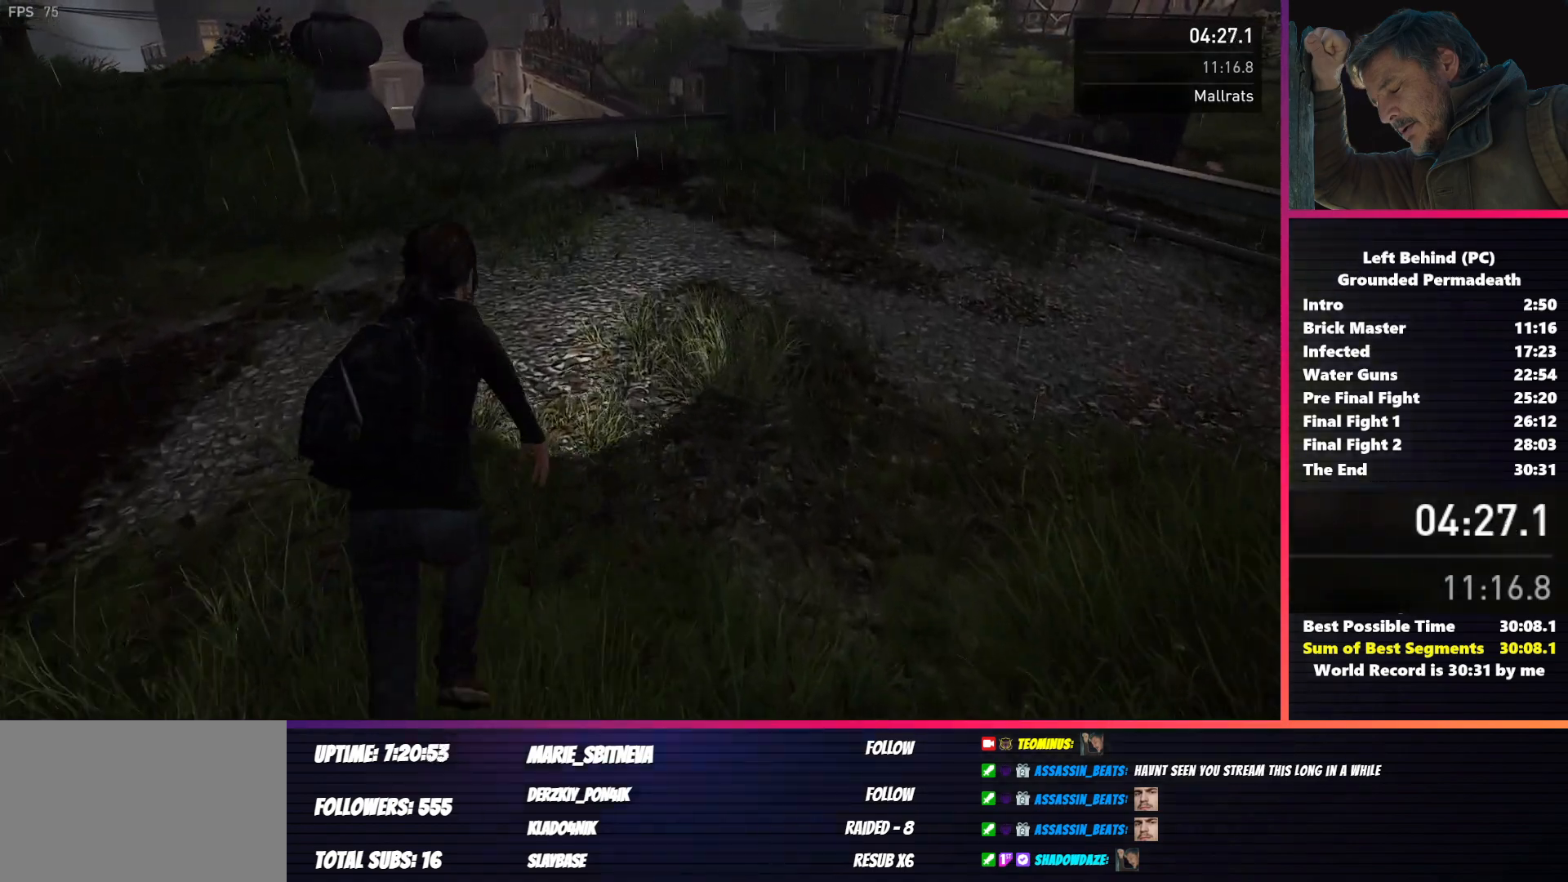
{"keys": ["shift", "w"], "mouse": [], "events": []}
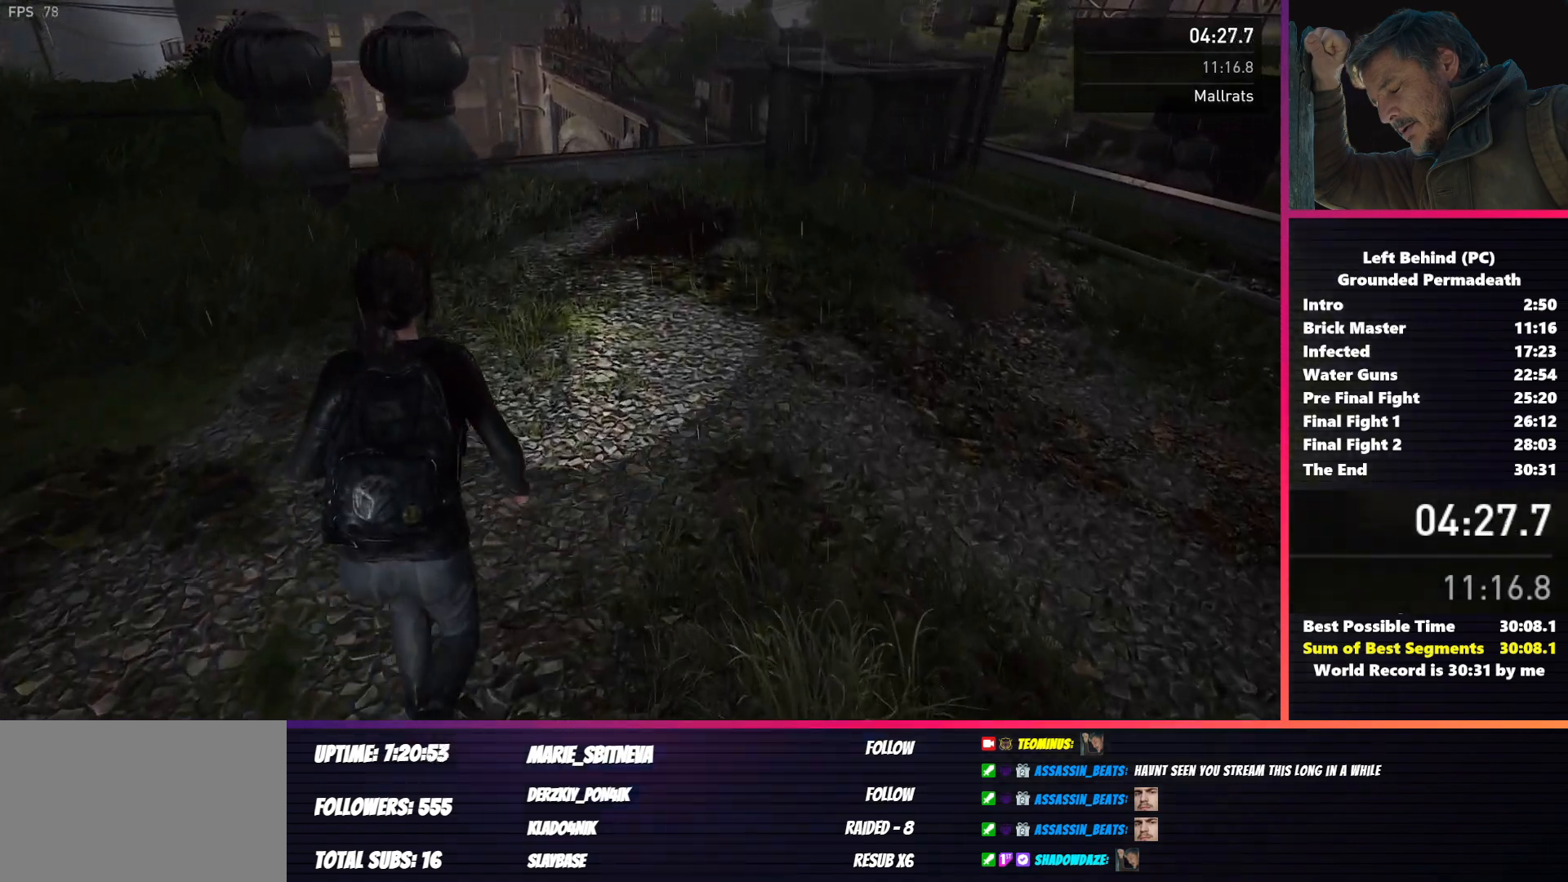
{"keys": ["shift", "w"], "mouse": [], "events": []}
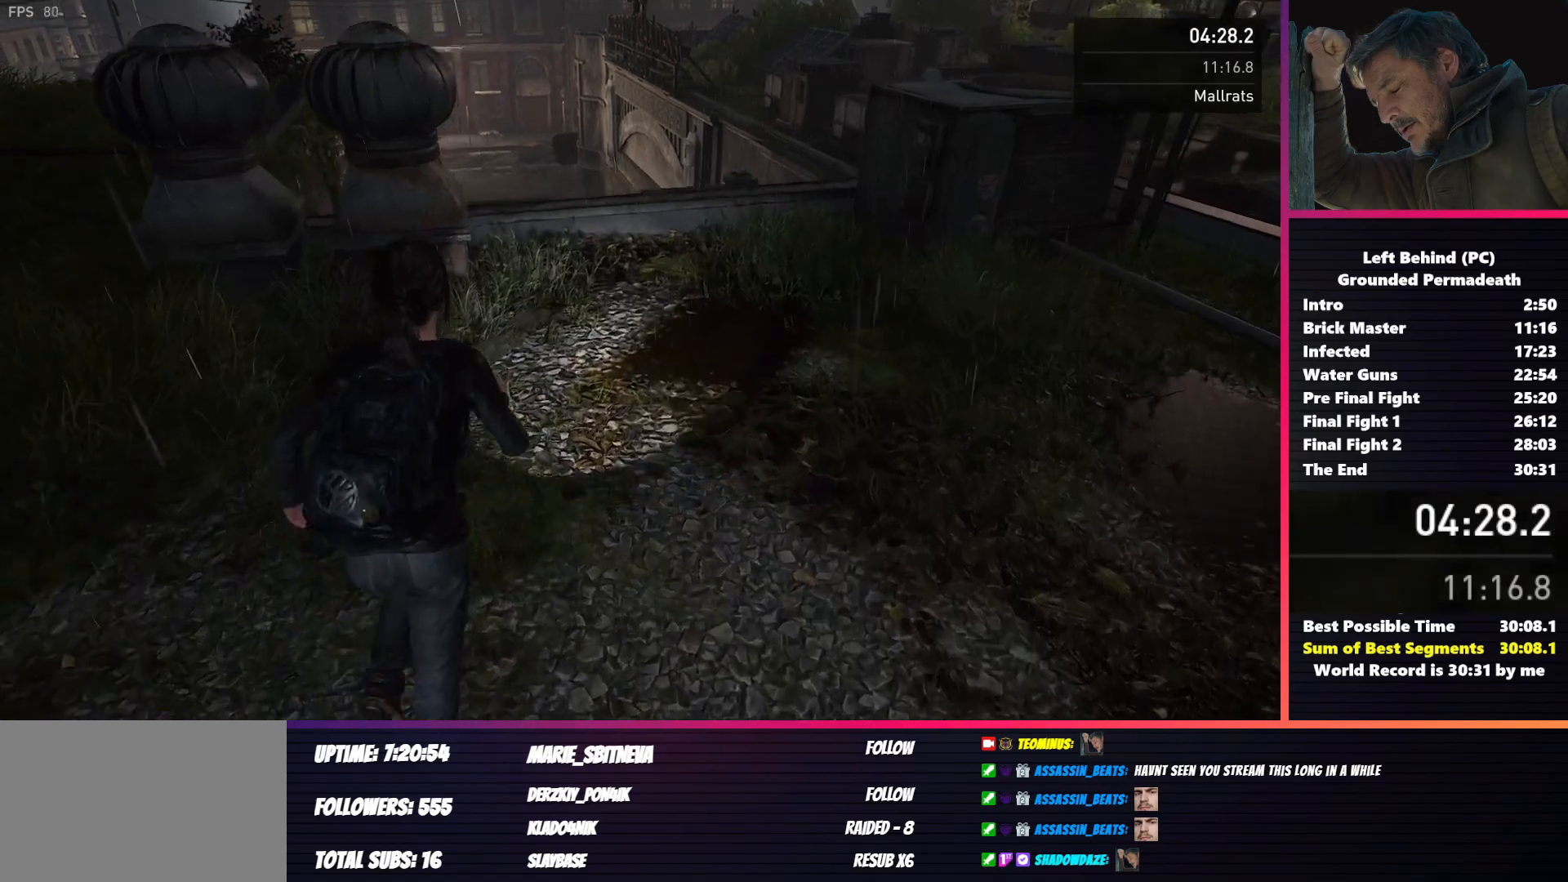
{"keys": ["shift", "w"], "mouse": [], "events": []}
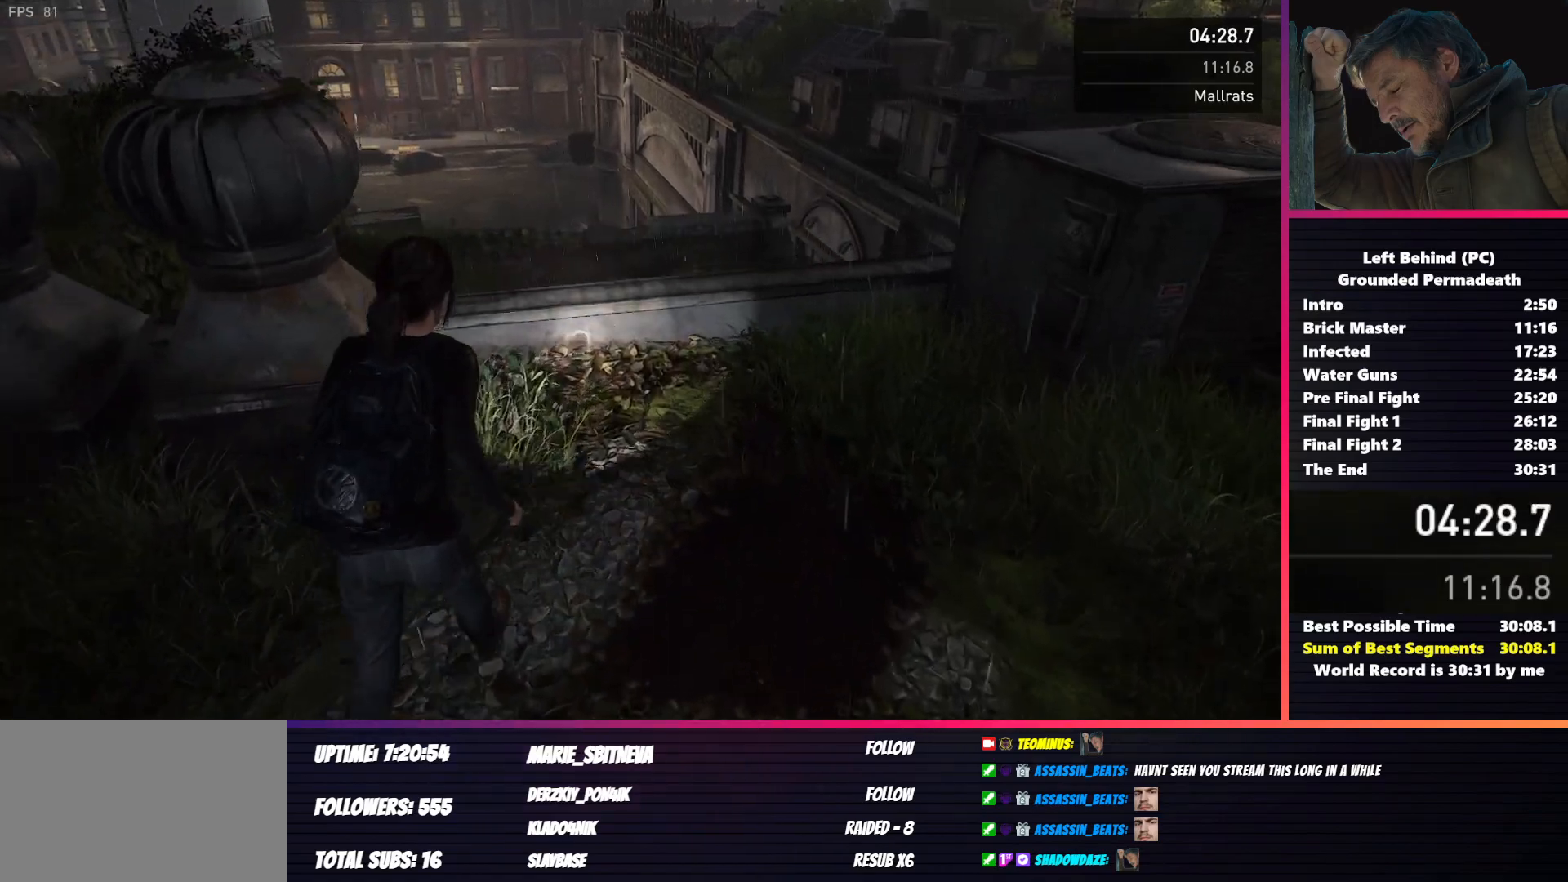
{"keys": ["shift", "w"], "mouse": [], "events": []}
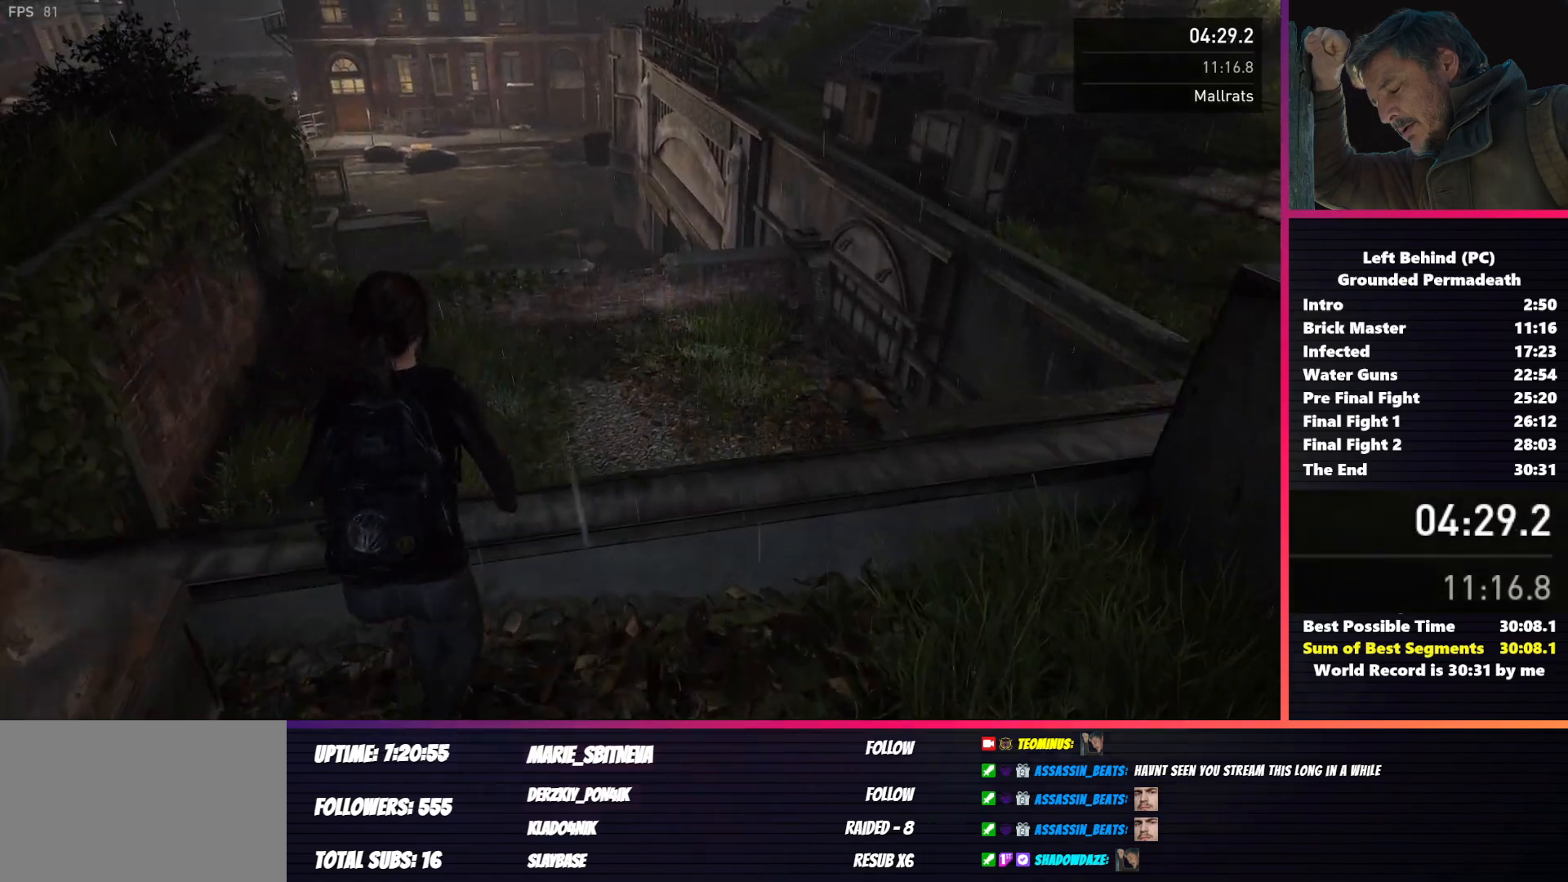
{"keys": [], "mouse": [], "events": [[400, "shift", "up"], [433, "w", "up"]]}